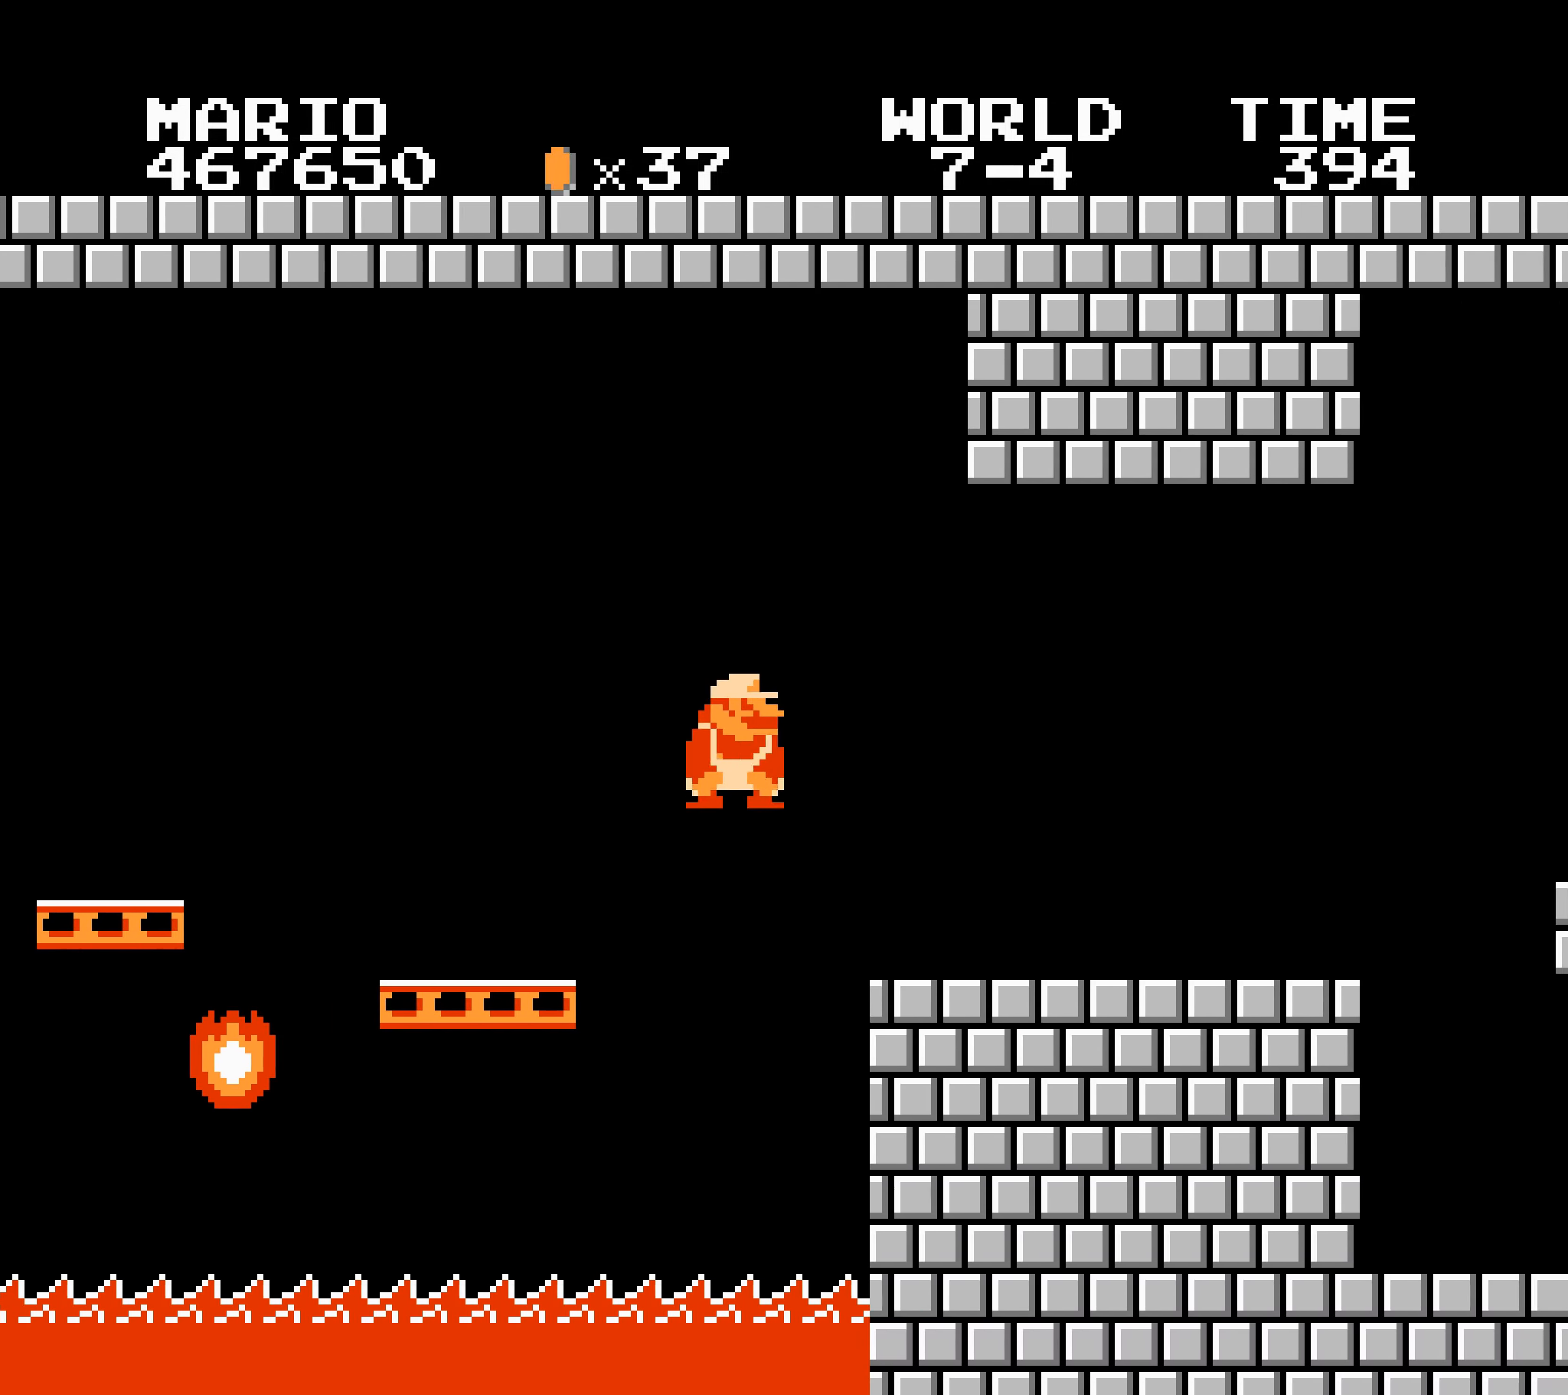
Gameplay with a controller (Nintendo layout); each line is a JSON object with the inputs held at the frame after it. "events" lists button and stick changes between this image and that frame as [ms after this image, input, new state], when the widget could be followed in between. Not read: L3 R3.
{"buttons": ["B", "DPAD_RIGHT"], "events": [[200, "DPAD_LEFT", "down"], [200, "DPAD_RIGHT", "up"], [217, "A", "down"], [217, "DPAD_DOWN", "down"], [217, "DPAD_LEFT", "up"], [234, "DPAD_DOWN", "up"], [234, "DPAD_RIGHT", "down"], [350, "A", "up"]]}
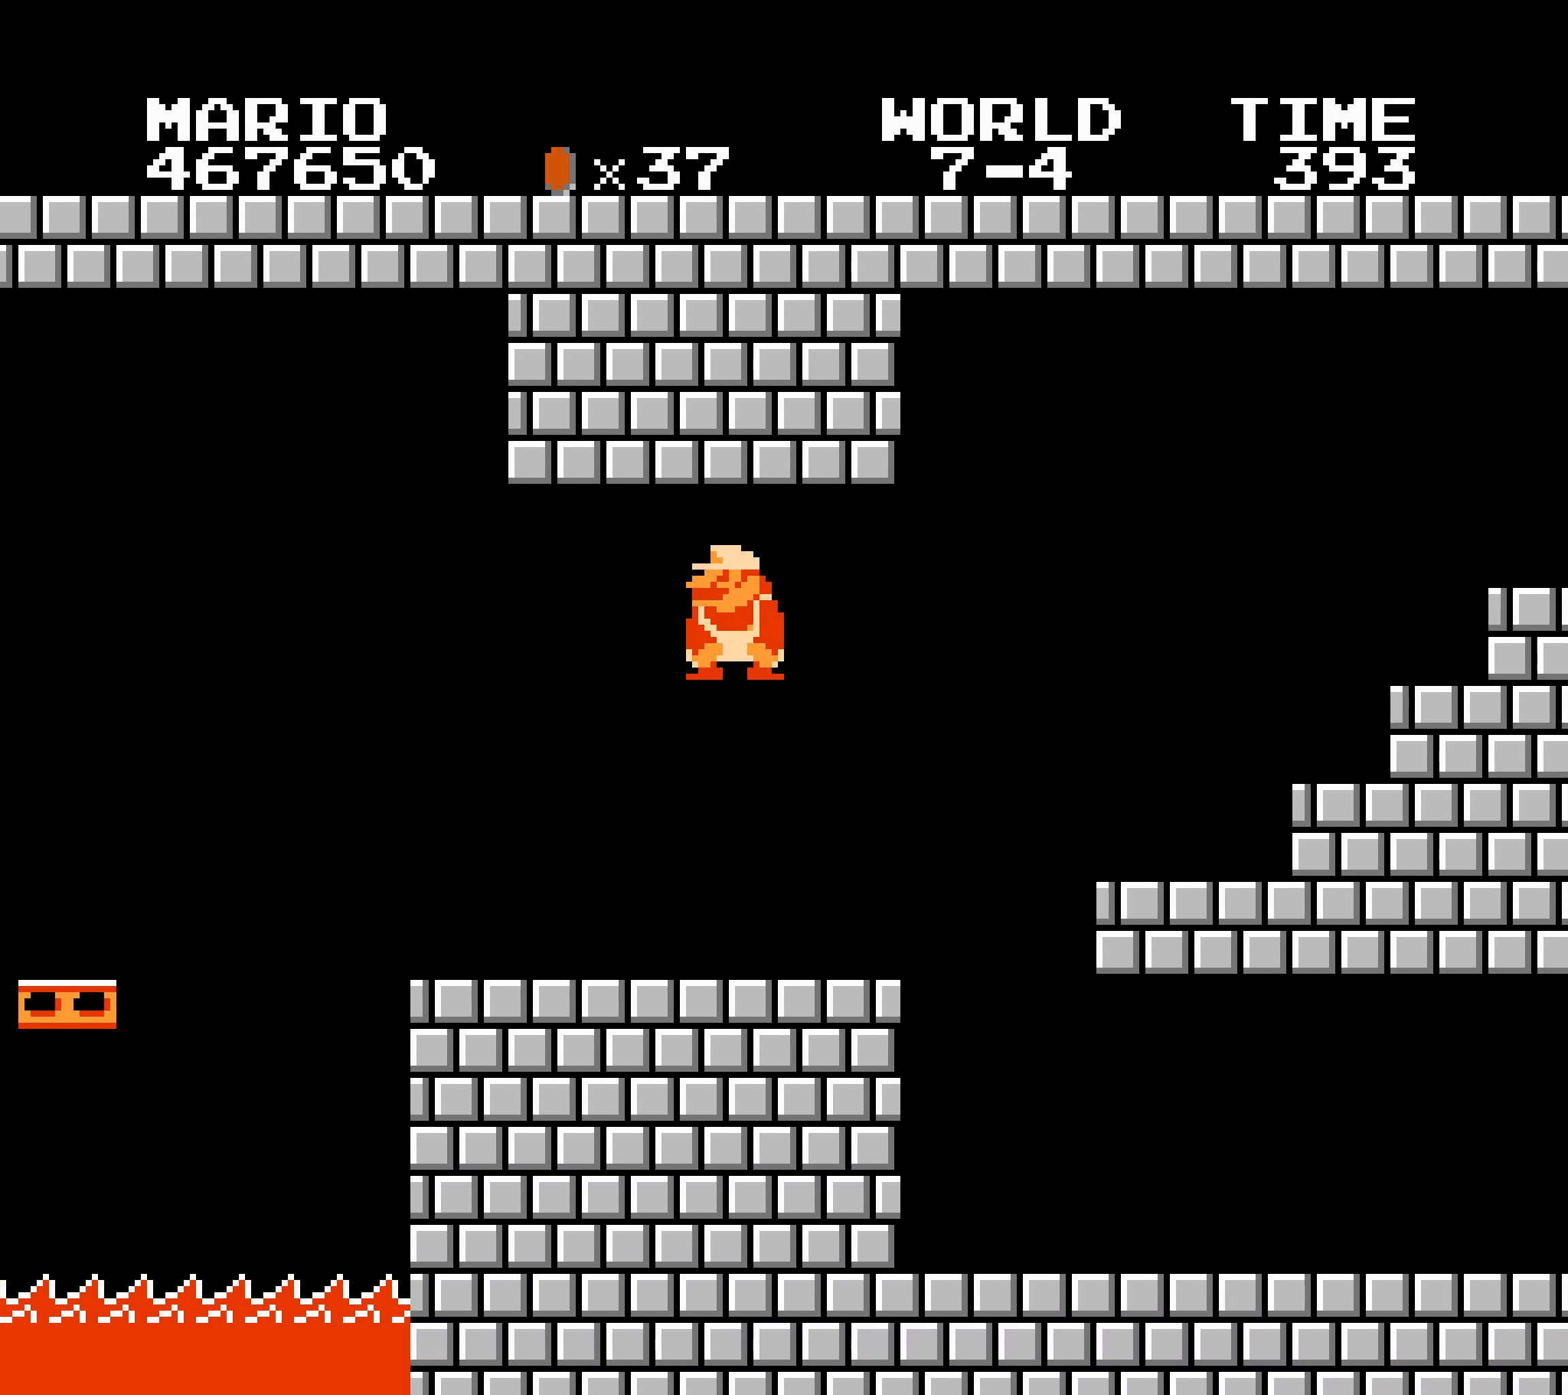
{"buttons": ["B", "DPAD_RIGHT"], "events": []}
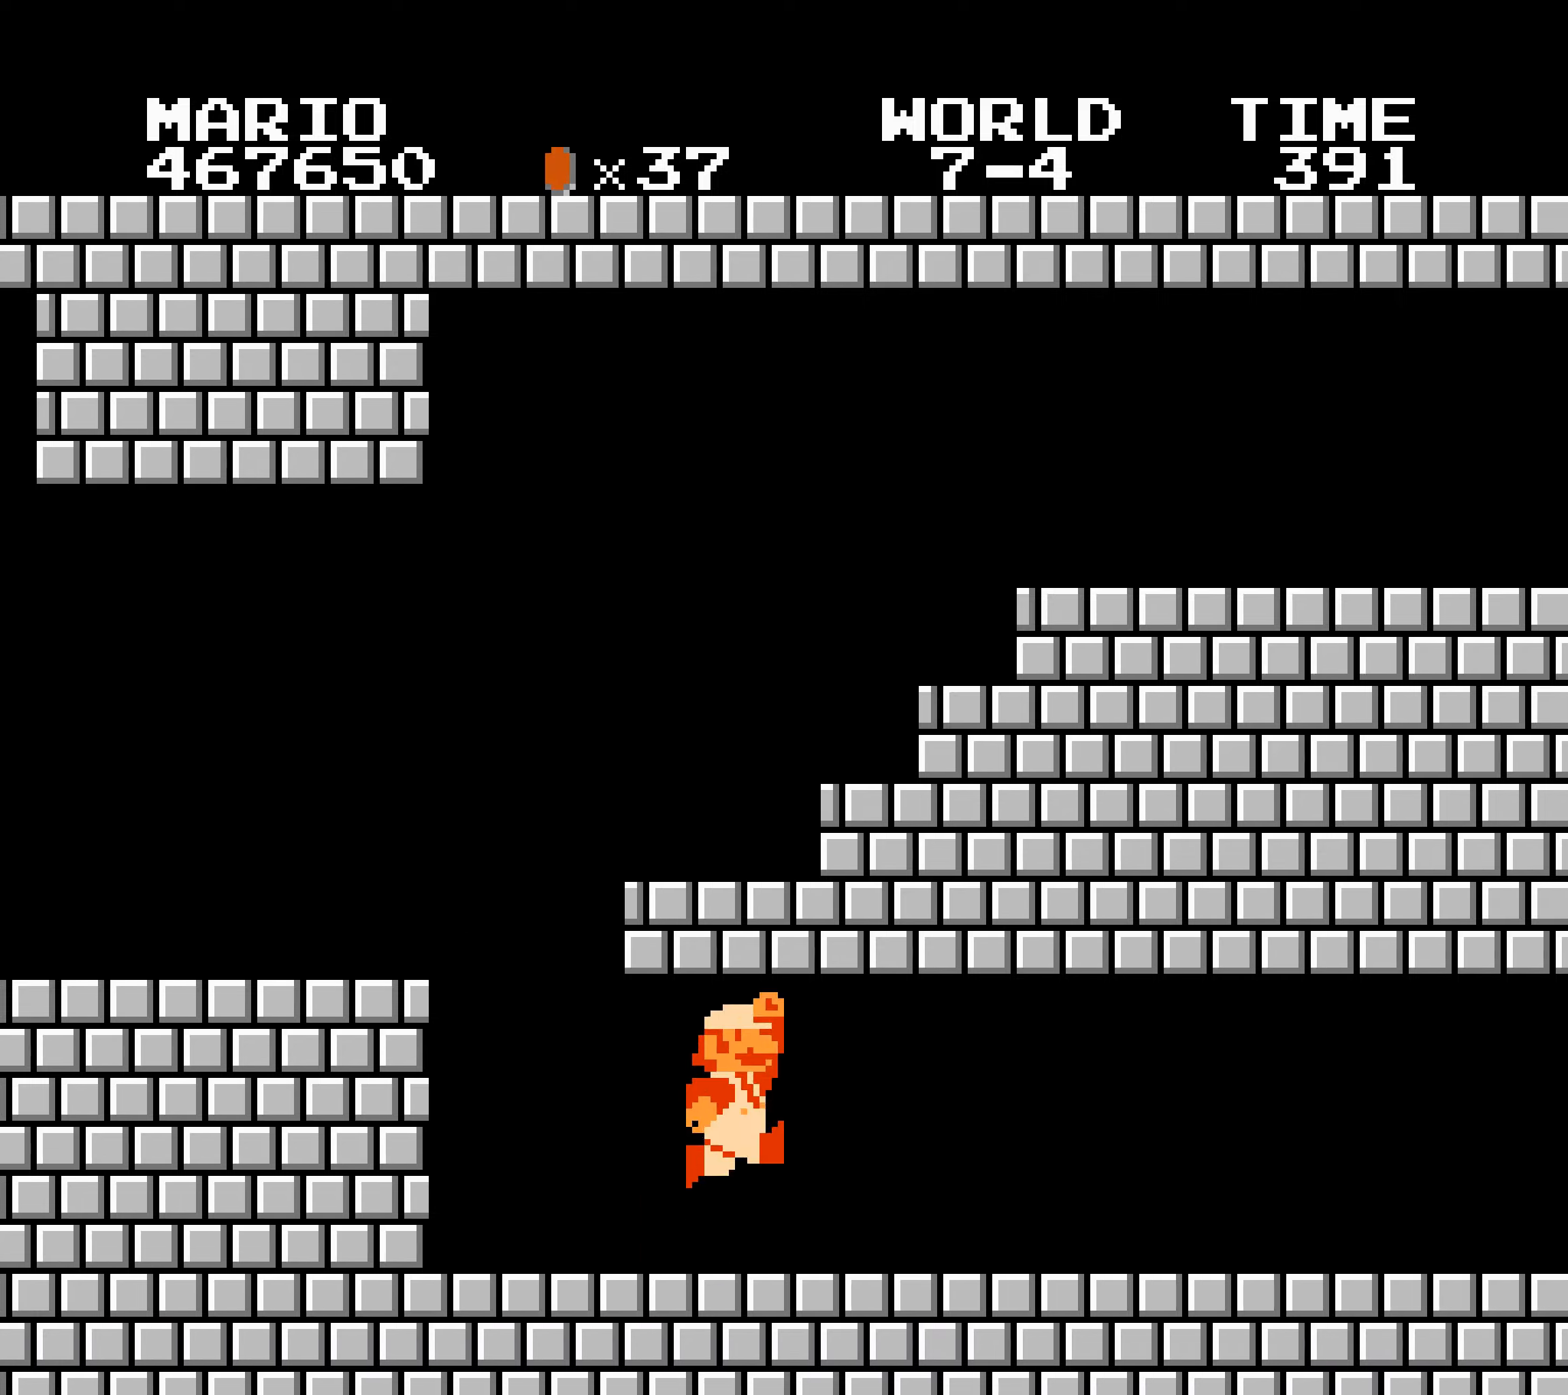
{"buttons": ["B", "DPAD_RIGHT"], "events": [[200, "DPAD_LEFT", "down"], [200, "DPAD_RIGHT", "up"], [216, "DPAD_LEFT", "up"], [216, "DPAD_RIGHT", "down"], [266, "DPAD_DOWN", "down"], [283, "DPAD_DOWN", "up"], [300, "DPAD_RIGHT", "up"], [316, "DPAD_RIGHT", "down"], [366, "DPAD_LEFT", "down"], [383, "DPAD_LEFT", "up"]]}
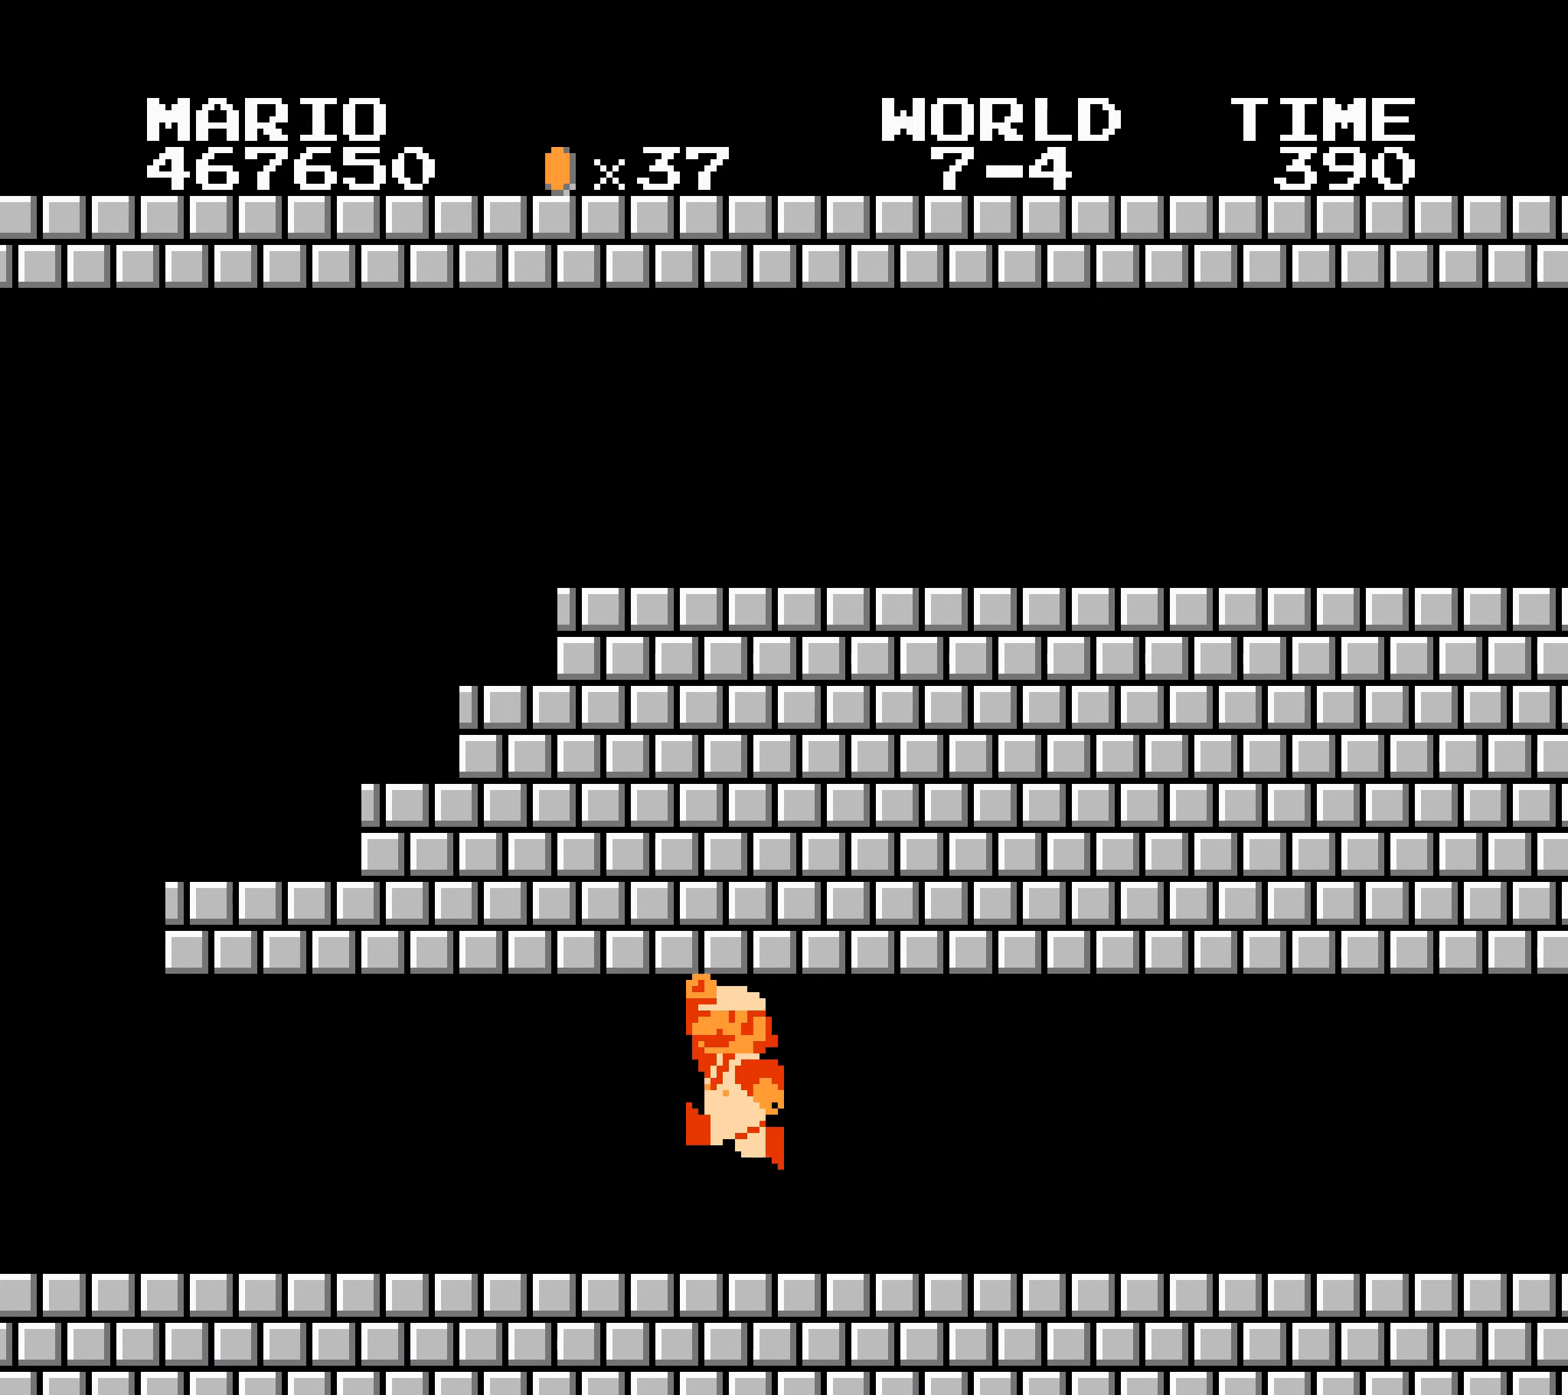
{"buttons": ["B", "DPAD_RIGHT"], "events": [[150, "DPAD_RIGHT", "up"], [166, "DPAD_RIGHT", "down"], [183, "DPAD_LEFT", "down"], [183, "DPAD_RIGHT", "up"], [200, "DPAD_LEFT", "up"], [200, "DPAD_RIGHT", "down"], [216, "DPAD_DOWN", "down"], [233, "DPAD_DOWN", "up"], [250, "DPAD_LEFT", "down"], [250, "DPAD_RIGHT", "up"], [266, "DPAD_LEFT", "up"], [266, "DPAD_RIGHT", "down"], [316, "DPAD_RIGHT", "up"], [333, "DPAD_RIGHT", "down"], [350, "DPAD_DOWN", "down"], [366, "DPAD_DOWN", "up"]]}
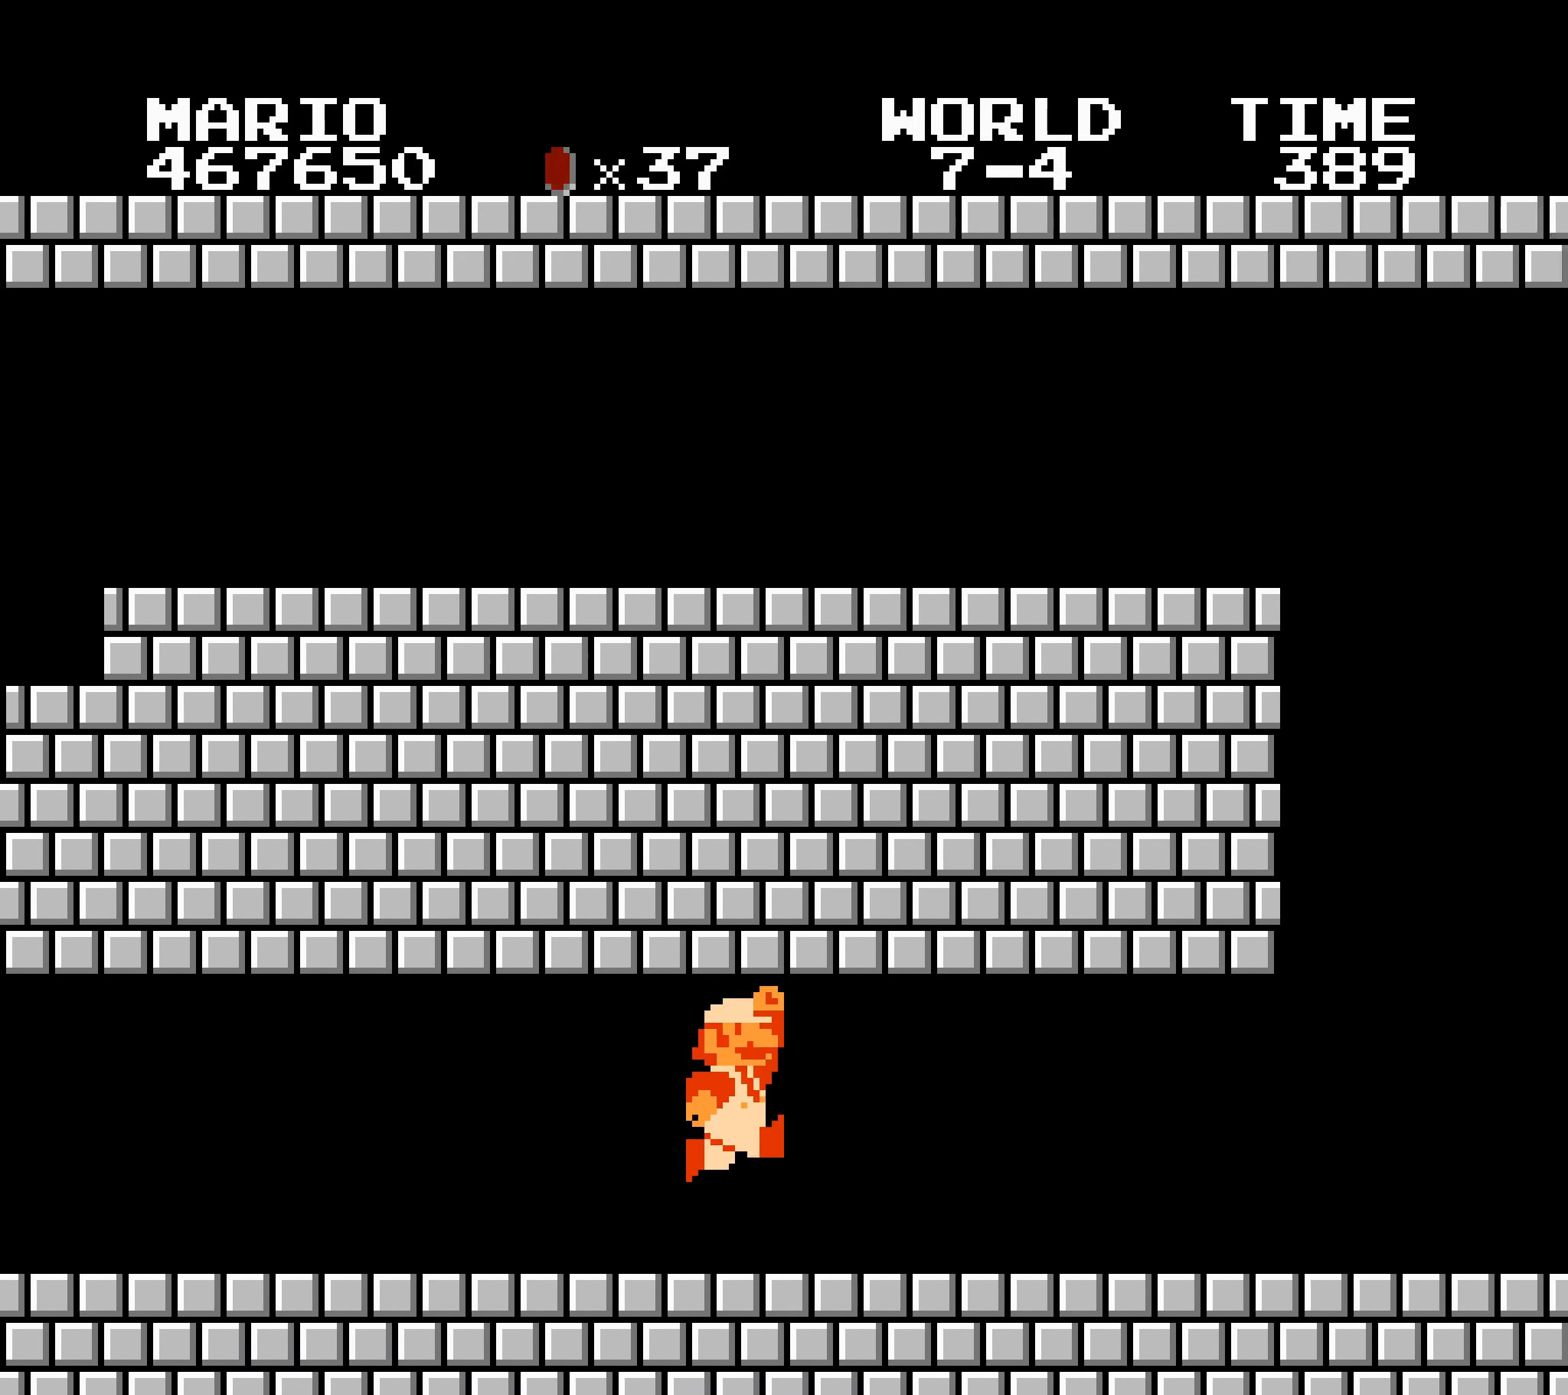
{"buttons": ["B", "DPAD_RIGHT"], "events": [[133, "DPAD_LEFT", "down"], [150, "DPAD_LEFT", "up"], [166, "DPAD_LEFT", "down"], [183, "DPAD_LEFT", "up"], [200, "DPAD_DOWN", "down"], [216, "DPAD_DOWN", "up"], [233, "DPAD_LEFT", "down"], [233, "DPAD_RIGHT", "up"], [250, "DPAD_LEFT", "up"], [250, "DPAD_RIGHT", "down"]]}
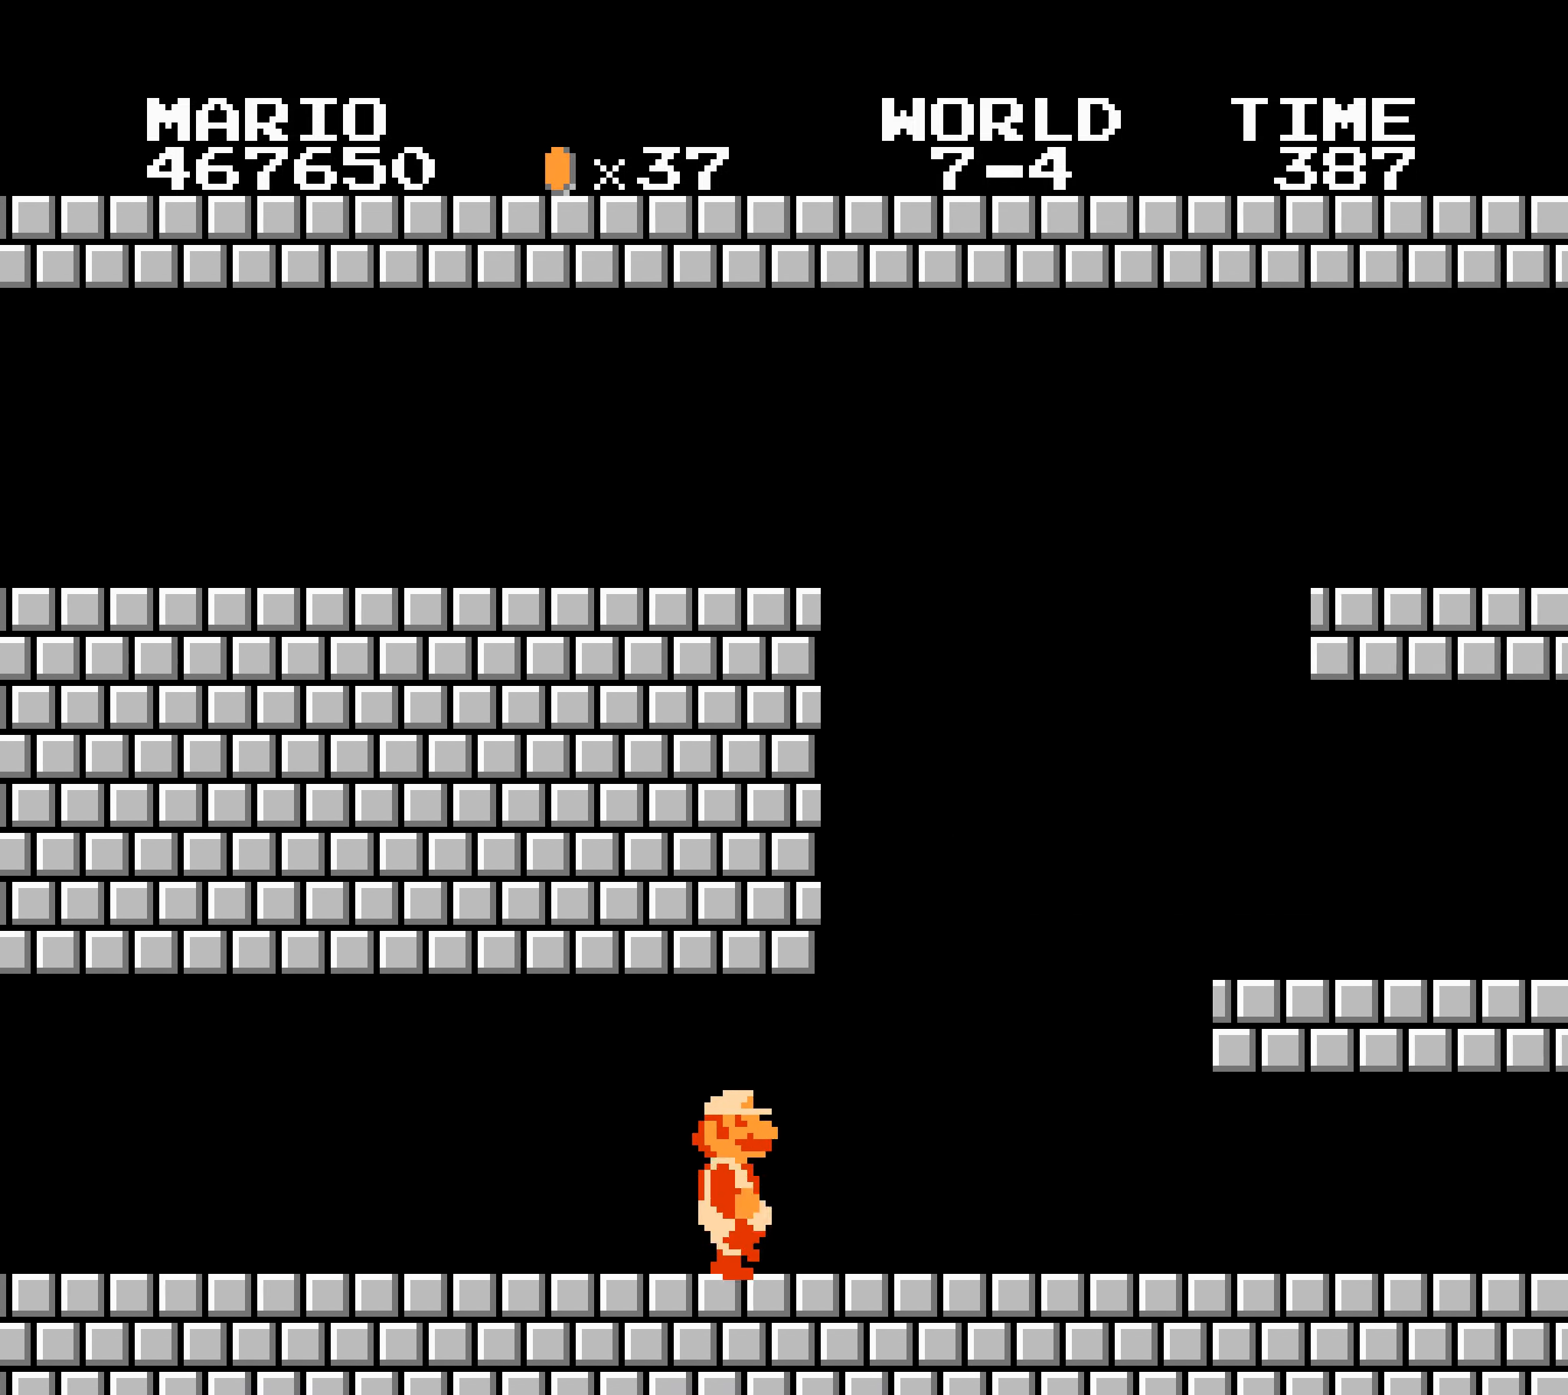
{"buttons": ["B", "DPAD_RIGHT"], "events": [[66, "A", "down"], [66, "DPAD_DOWN", "down"], [83, "DPAD_DOWN", "up"], [283, "A", "up"]]}
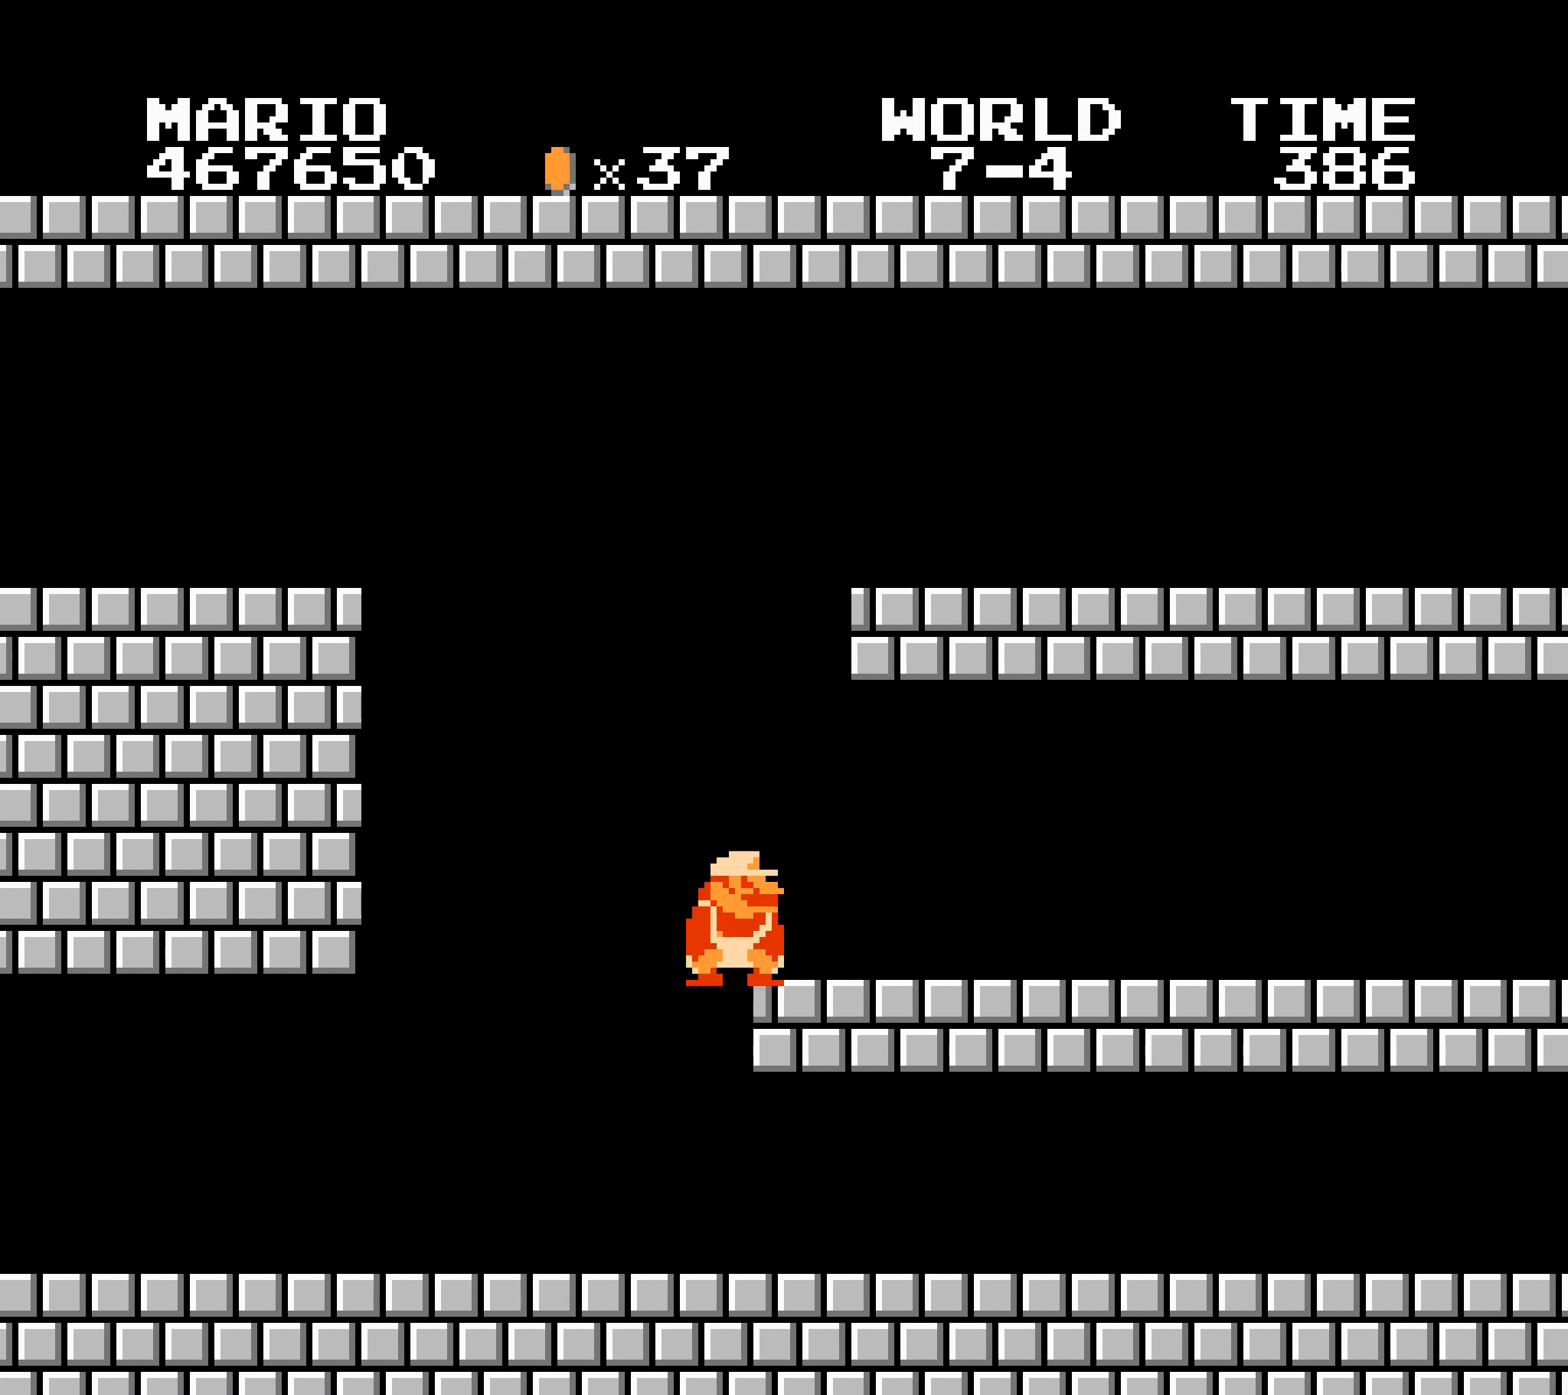
{"buttons": ["B", "DPAD_RIGHT"], "events": [[66, "DPAD_RIGHT", "up"], [83, "DPAD_RIGHT", "down"], [100, "DPAD_RIGHT", "up"], [116, "DPAD_RIGHT", "down"], [133, "DPAD_LEFT", "down"], [133, "DPAD_RIGHT", "up"], [150, "DPAD_LEFT", "up"], [150, "DPAD_RIGHT", "down"], [166, "DPAD_DOWN", "down"], [183, "DPAD_DOWN", "up"], [200, "DPAD_RIGHT", "up"], [216, "DPAD_RIGHT", "down"], [233, "DPAD_LEFT", "down"], [233, "DPAD_RIGHT", "up"], [250, "DPAD_LEFT", "up"], [250, "DPAD_RIGHT", "down"], [300, "DPAD_DOWN", "down"], [316, "DPAD_DOWN", "up"], [333, "DPAD_RIGHT", "up"], [350, "DPAD_RIGHT", "down"], [400, "DPAD_LEFT", "down"], [416, "DPAD_LEFT", "up"], [433, "DPAD_DOWN", "down"], [450, "DPAD_DOWN", "up"], [466, "DPAD_RIGHT", "up"], [483, "DPAD_RIGHT", "down"]]}
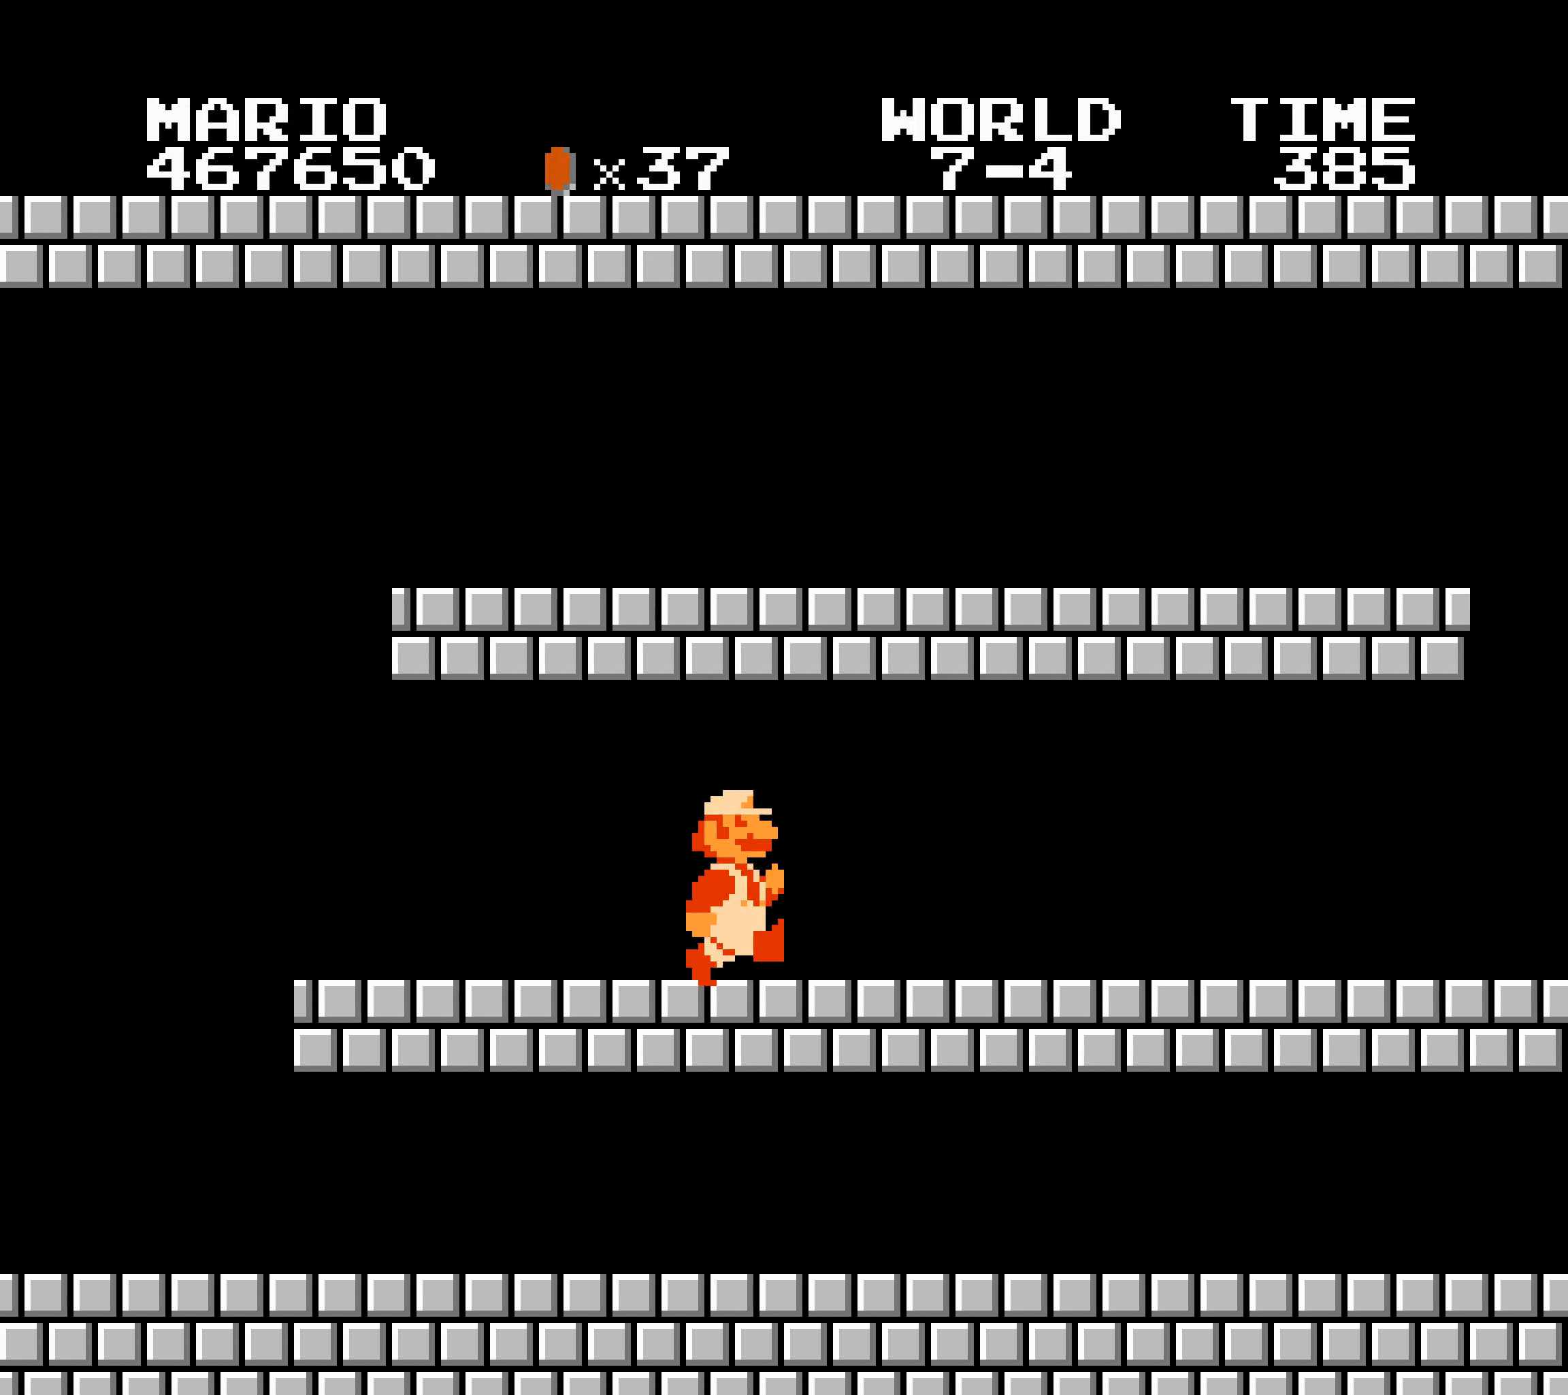
{"buttons": ["B", "DPAD_LEFT"], "events": [[16, "DPAD_LEFT", "down"], [16, "DPAD_RIGHT", "up"], [33, "DPAD_LEFT", "up"], [33, "DPAD_RIGHT", "down"], [50, "DPAD_RIGHT", "up"], [66, "DPAD_RIGHT", "down"], [83, "DPAD_RIGHT", "up"], [100, "DPAD_RIGHT", "down"], [116, "DPAD_DOWN", "down"], [133, "DPAD_DOWN", "up"], [183, "DPAD_RIGHT", "up"], [200, "DPAD_RIGHT", "down"], [216, "DPAD_LEFT", "down"], [216, "DPAD_RIGHT", "up"], [233, "DPAD_LEFT", "up"], [233, "DPAD_RIGHT", "down"], [250, "DPAD_DOWN", "down"], [266, "DPAD_DOWN", "up"], [500, "DPAD_LEFT", "down"], [500, "DPAD_RIGHT", "up"]]}
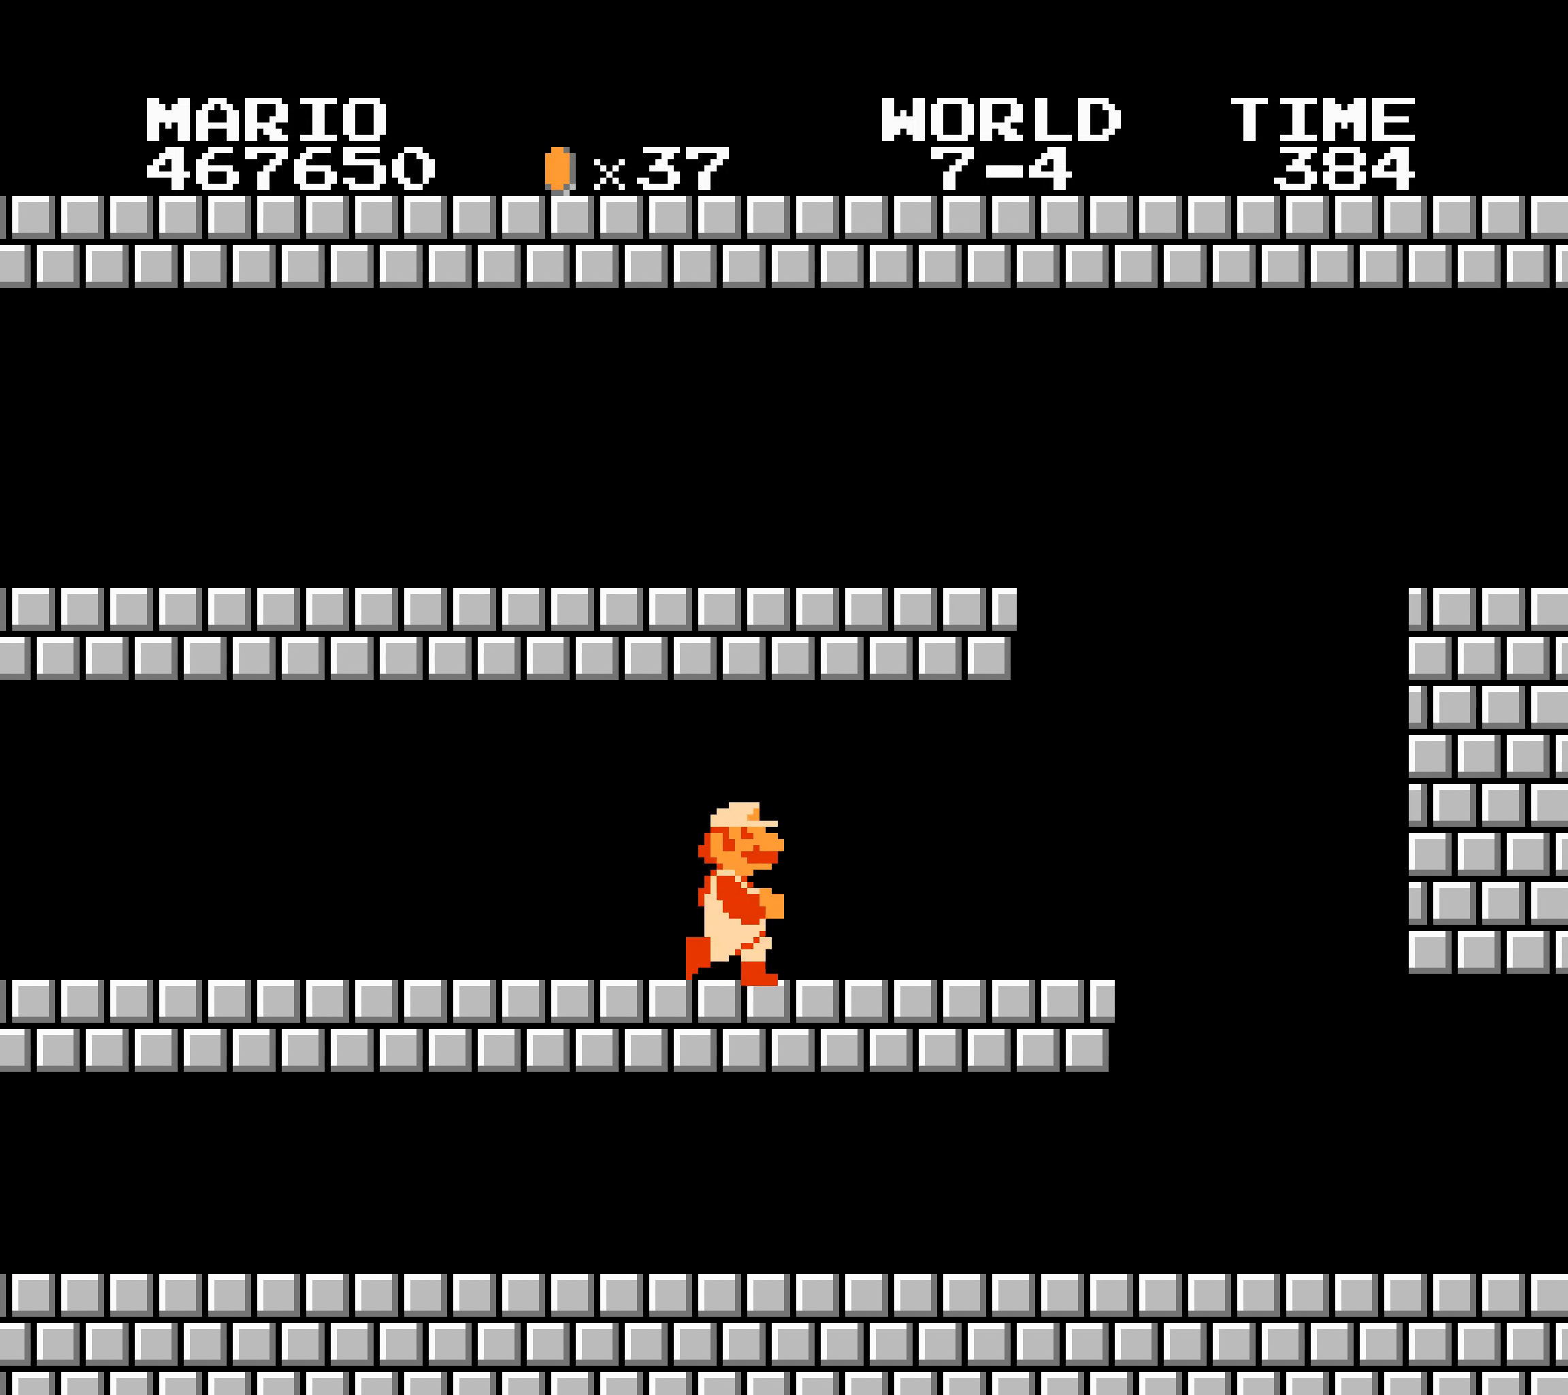
{"buttons": ["A", "B", "DPAD_RIGHT"], "events": [[16, "DPAD_LEFT", "up"], [16, "DPAD_RIGHT", "down"], [33, "DPAD_RIGHT", "up"], [50, "DPAD_RIGHT", "down"], [66, "DPAD_RIGHT", "up"], [83, "DPAD_RIGHT", "down"], [350, "A", "down"], [350, "DPAD_DOWN", "down"], [366, "DPAD_DOWN", "up"]]}
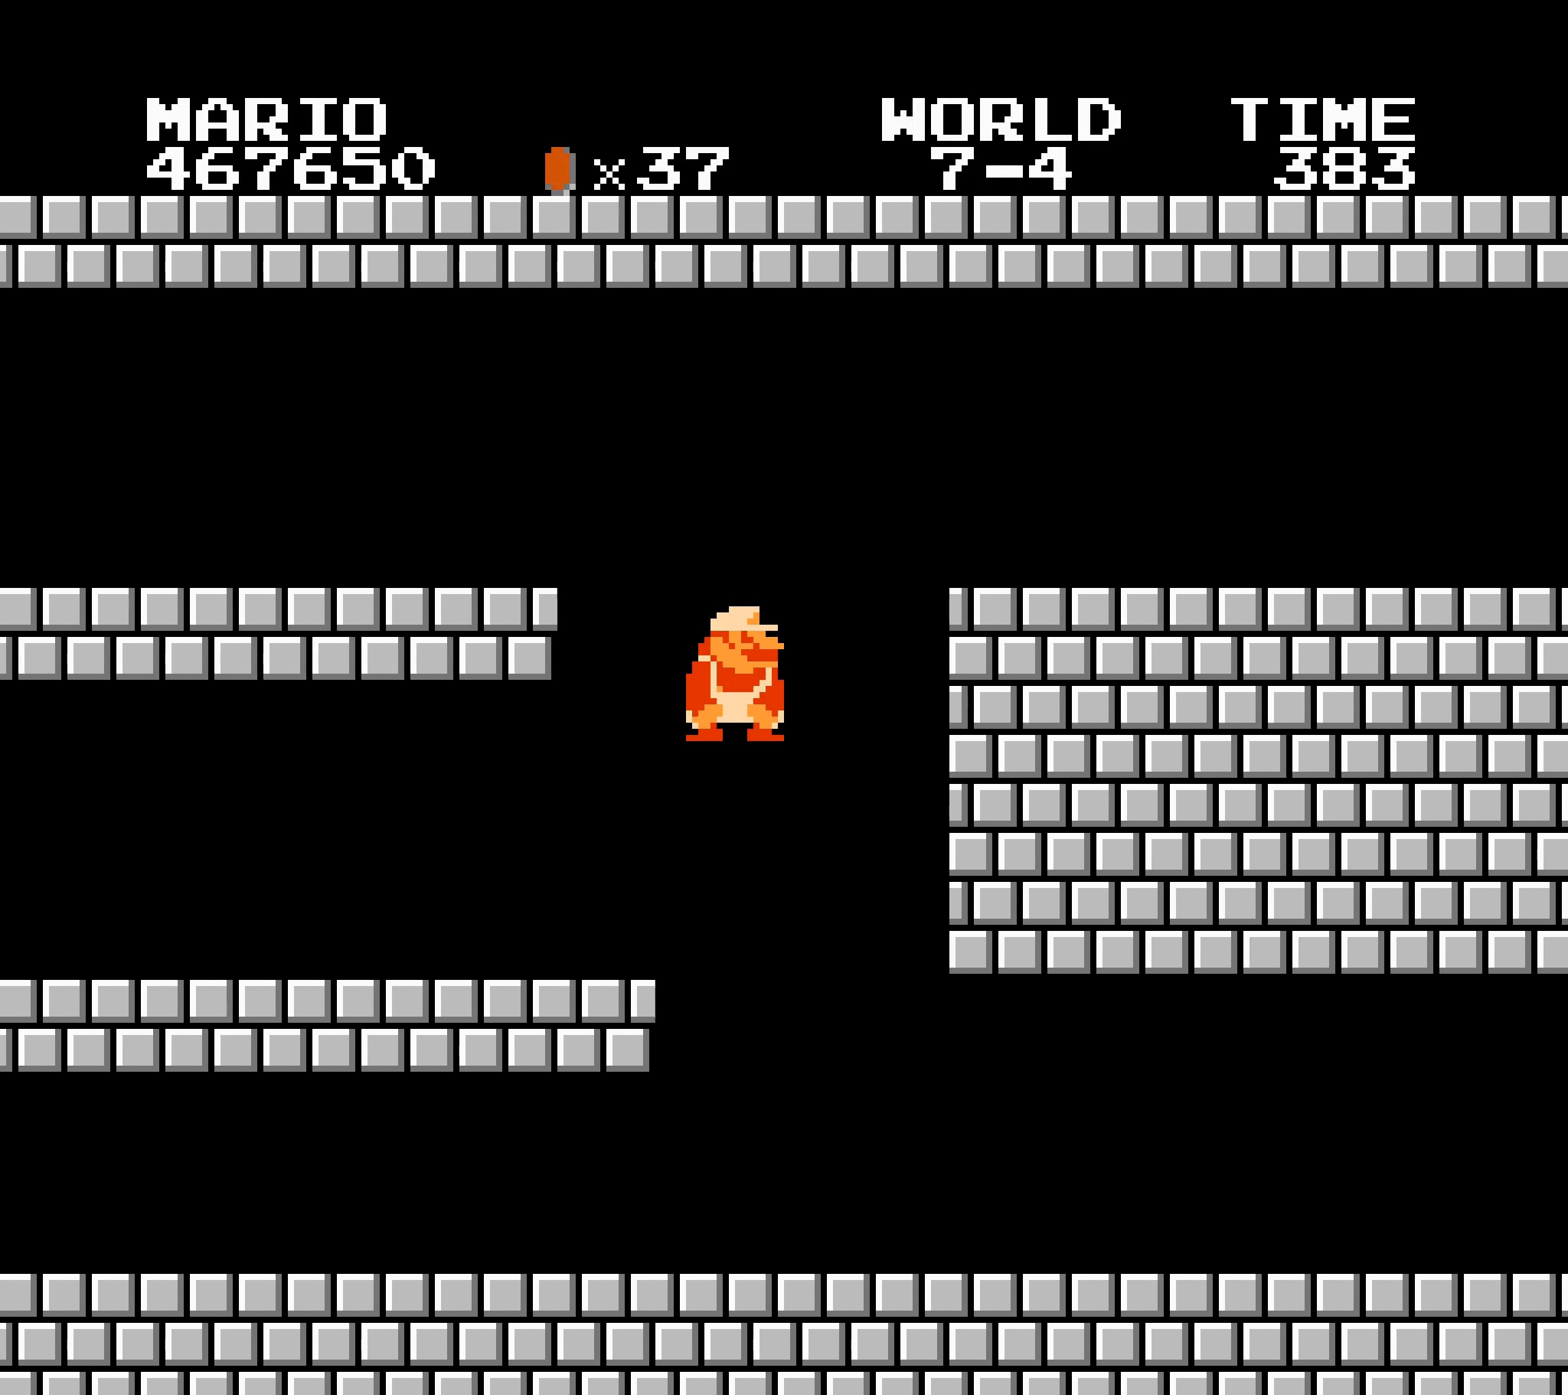
{"buttons": ["B", "DPAD_LEFT"], "events": [[83, "A", "up"], [233, "DPAD_LEFT", "down"], [233, "DPAD_RIGHT", "up"], [250, "DPAD_LEFT", "up"], [250, "DPAD_RIGHT", "down"], [300, "DPAD_LEFT", "down"], [300, "DPAD_RIGHT", "up"], [316, "DPAD_LEFT", "up"], [316, "DPAD_RIGHT", "down"], [333, "DPAD_DOWN", "down"], [350, "DPAD_DOWN", "up"], [400, "DPAD_LEFT", "down"], [416, "DPAD_LEFT", "up"], [466, "DPAD_DOWN", "down"], [483, "DPAD_DOWN", "up"], [500, "DPAD_LEFT", "down"], [500, "DPAD_RIGHT", "up"]]}
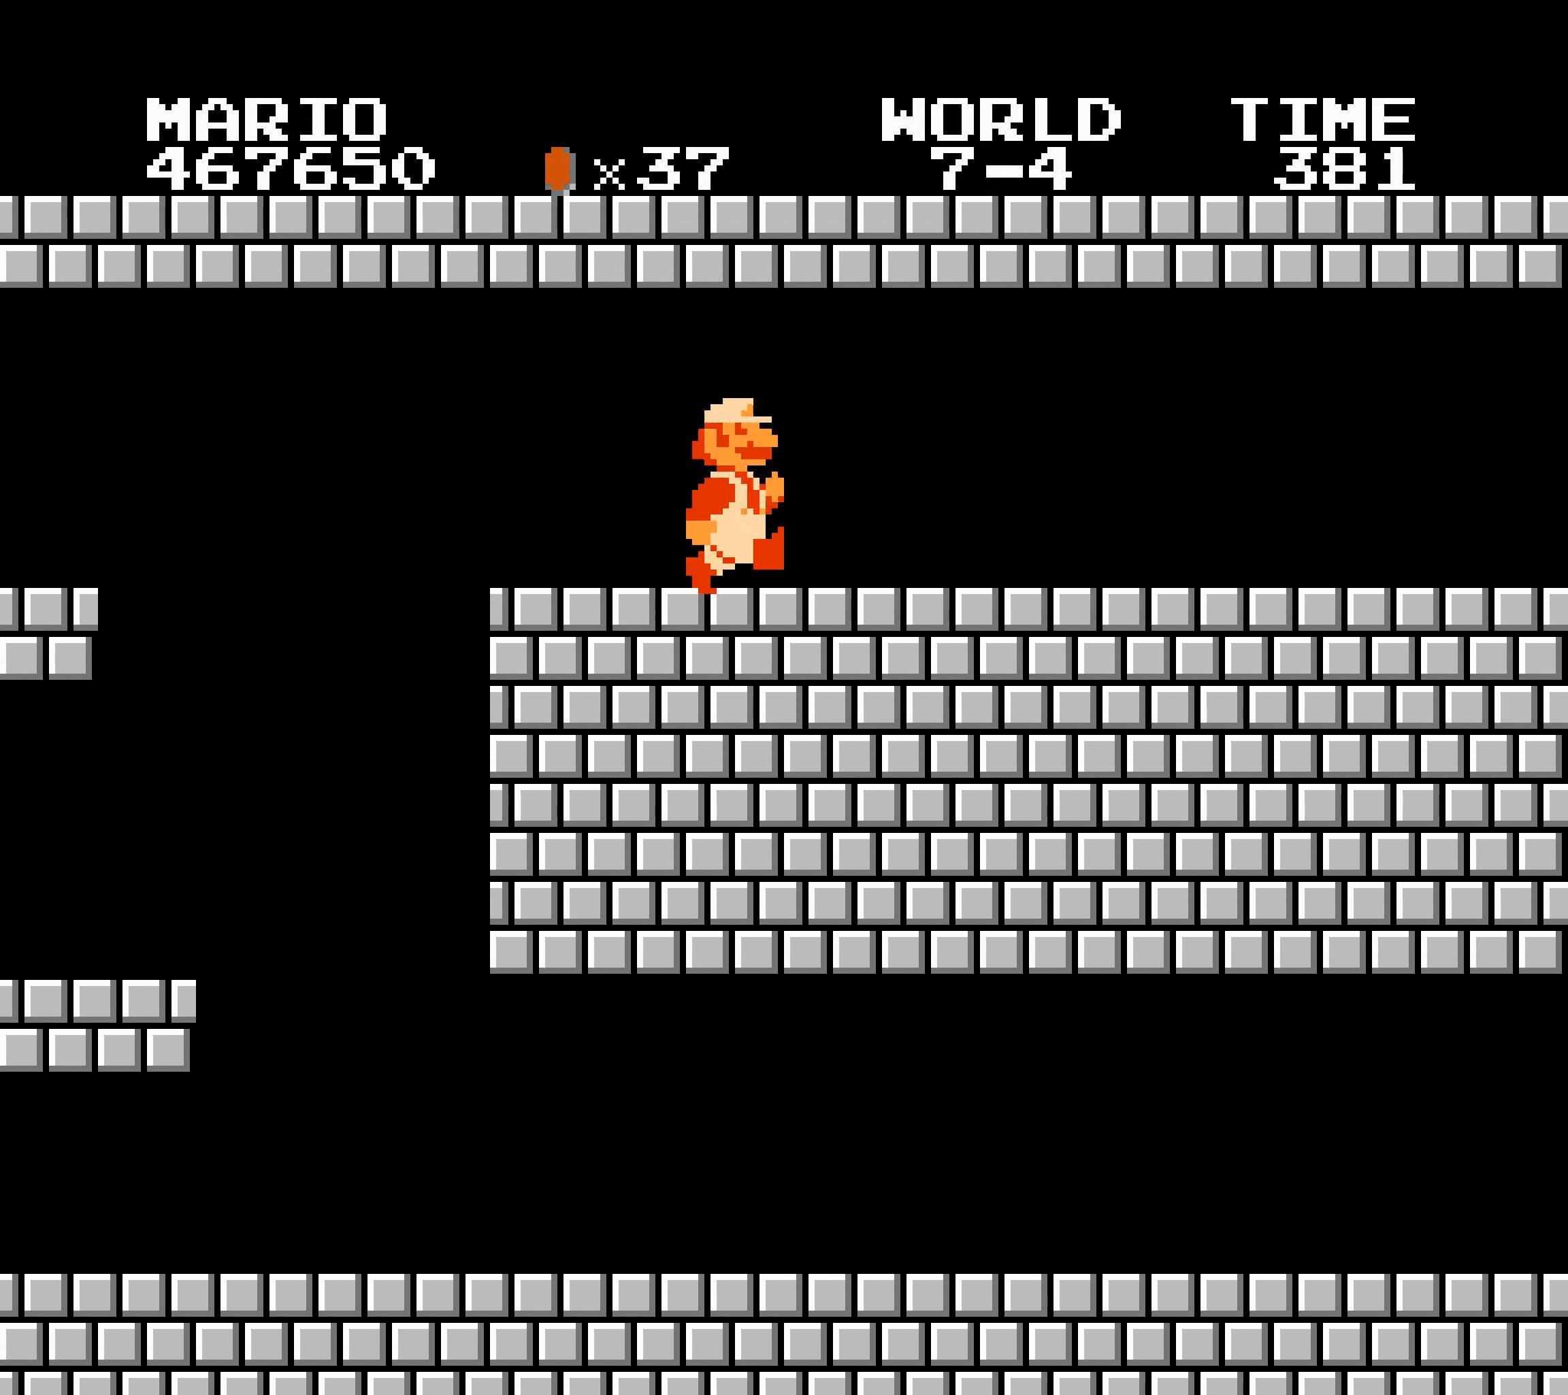
{"buttons": ["B", "DPAD_DOWN"], "events": [[16, "DPAD_LEFT", "up"], [16, "DPAD_RIGHT", "down"], [66, "DPAD_LEFT", "down"], [66, "DPAD_RIGHT", "up"], [83, "DPAD_LEFT", "up"], [83, "DPAD_RIGHT", "down"], [100, "DPAD_DOWN", "down"], [116, "DPAD_DOWN", "up"], [166, "DPAD_LEFT", "down"], [183, "DPAD_LEFT", "up"], [233, "DPAD_DOWN", "down"], [250, "DPAD_DOWN", "up"], [266, "DPAD_RIGHT", "up"], [283, "DPAD_RIGHT", "down"], [300, "DPAD_RIGHT", "up"], [316, "DPAD_RIGHT", "down"], [333, "DPAD_LEFT", "down"], [333, "DPAD_RIGHT", "up"], [350, "DPAD_LEFT", "up"], [350, "DPAD_RIGHT", "down"], [366, "DPAD_DOWN", "down"], [383, "DPAD_DOWN", "up"], [400, "DPAD_RIGHT", "up"], [416, "DPAD_RIGHT", "down"], [433, "DPAD_LEFT", "down"], [433, "DPAD_RIGHT", "up"], [450, "DPAD_LEFT", "up"], [450, "DPAD_RIGHT", "down"], [500, "DPAD_DOWN", "down"], [500, "DPAD_RIGHT", "up"]]}
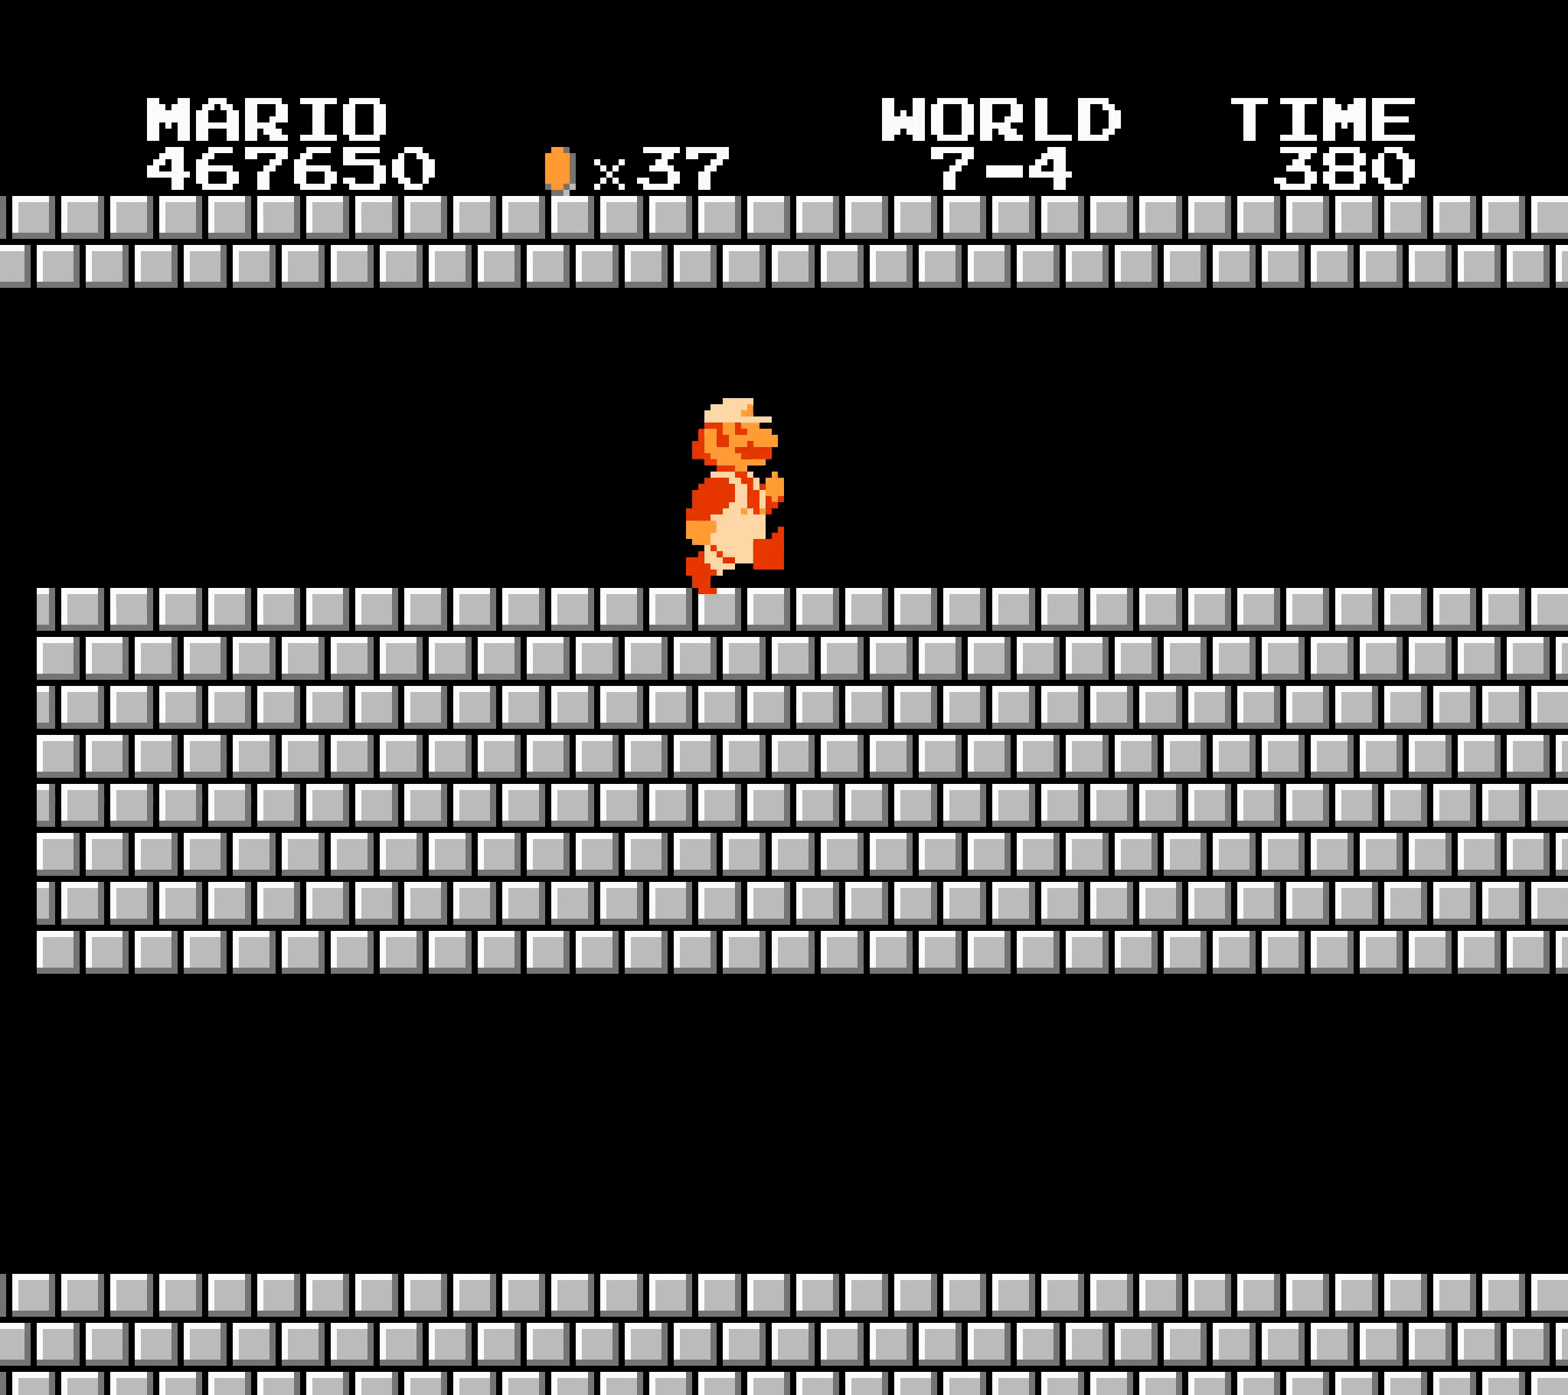
{"buttons": ["B"], "events": [[16, "DPAD_DOWN", "up"], [16, "DPAD_RIGHT", "down"], [33, "DPAD_RIGHT", "up"], [50, "DPAD_RIGHT", "down"], [100, "DPAD_LEFT", "down"], [116, "DPAD_LEFT", "up"], [133, "DPAD_DOWN", "down"], [150, "DPAD_DOWN", "up"], [166, "DPAD_LEFT", "down"], [166, "DPAD_RIGHT", "up"], [183, "DPAD_LEFT", "up"], [183, "DPAD_RIGHT", "down"], [200, "DPAD_RIGHT", "up"], [216, "DPAD_RIGHT", "down"], [233, "DPAD_RIGHT", "up"], [250, "DPAD_RIGHT", "down"], [266, "DPAD_DOWN", "down"], [266, "DPAD_RIGHT", "up"], [283, "DPAD_DOWN", "up"], [283, "DPAD_RIGHT", "down"], [366, "DPAD_LEFT", "down"], [366, "DPAD_RIGHT", "up"], [383, "DPAD_LEFT", "up"], [383, "DPAD_RIGHT", "down"], [400, "DPAD_DOWN", "down"], [416, "DPAD_DOWN", "up"], [433, "DPAD_LEFT", "down"], [433, "DPAD_RIGHT", "up"], [450, "DPAD_LEFT", "up"], [450, "DPAD_RIGHT", "down"], [500, "DPAD_RIGHT", "up"]]}
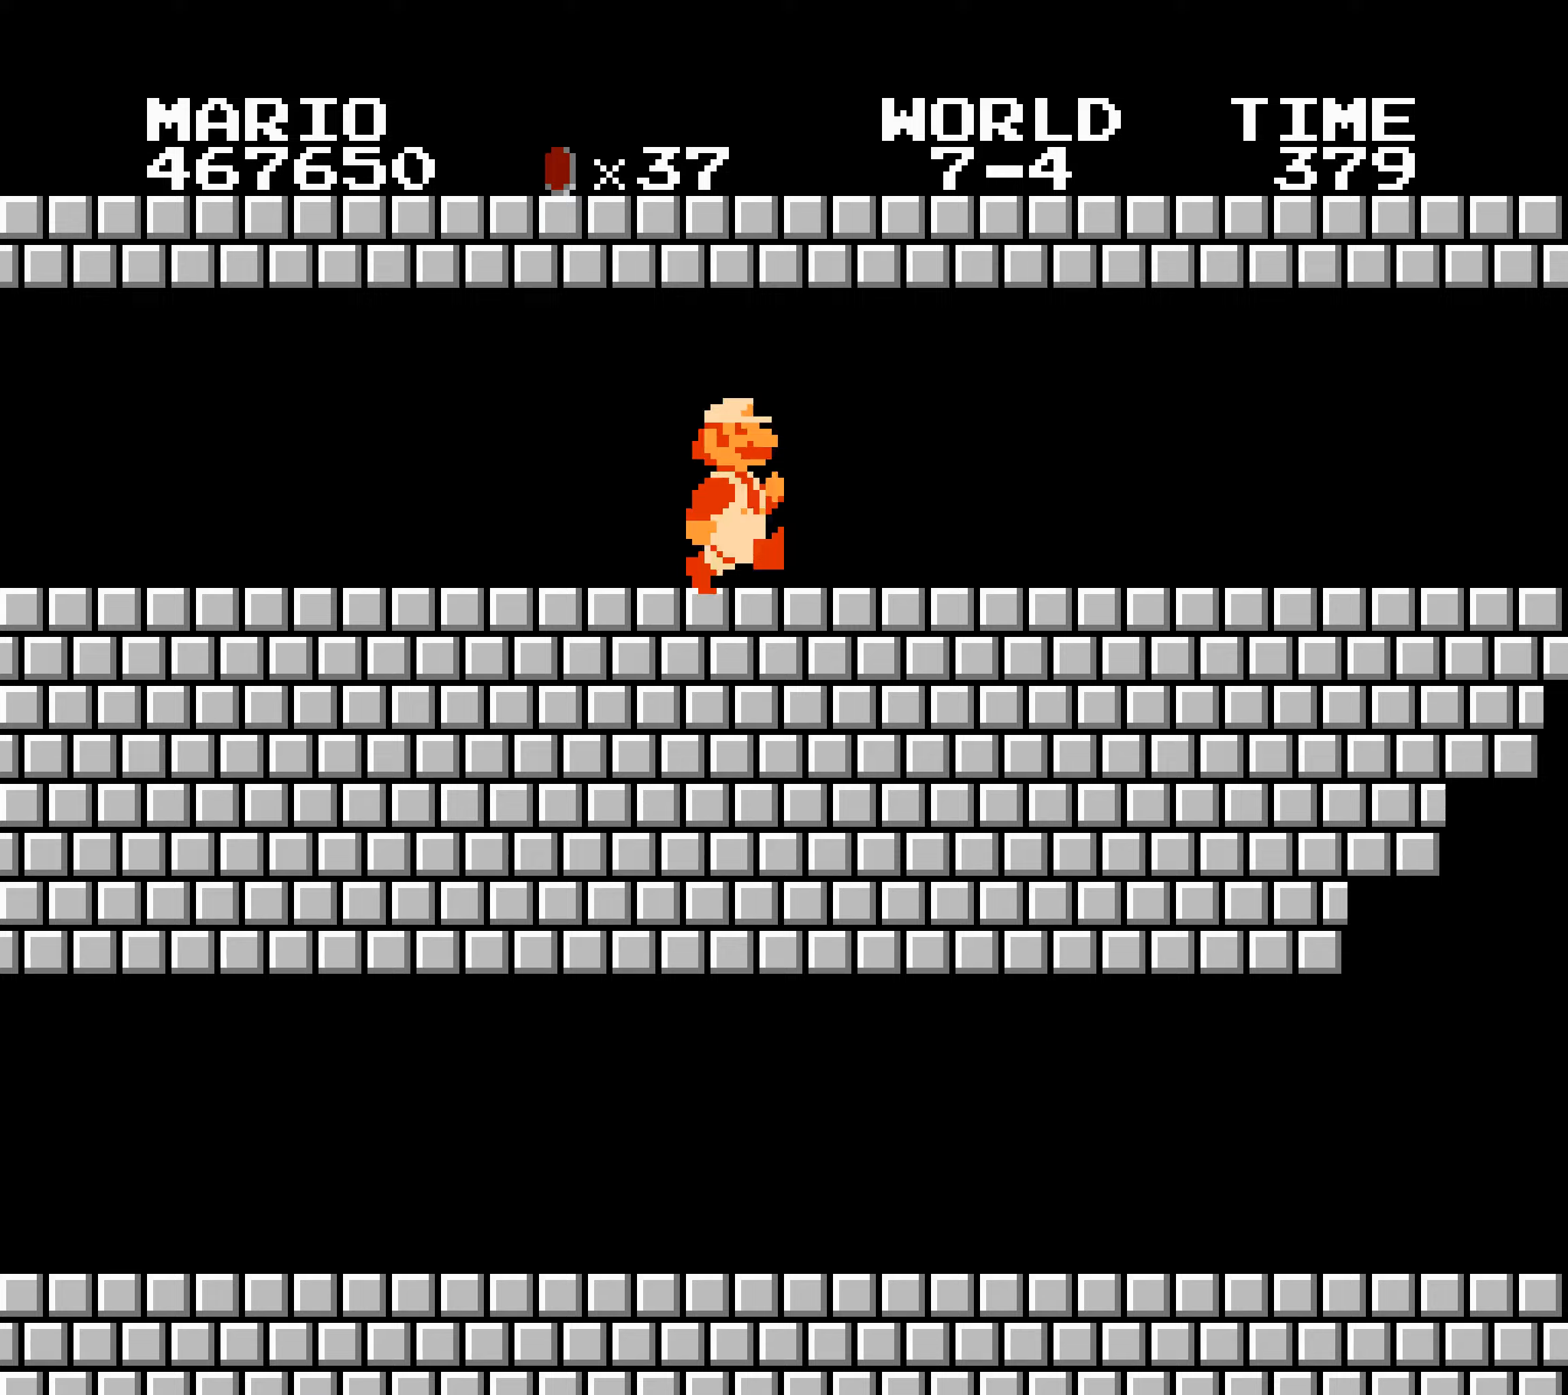
{"buttons": ["B"], "events": [[17, "DPAD_RIGHT", "down"], [33, "DPAD_DOWN", "down"], [50, "DPAD_DOWN", "up"], [100, "DPAD_RIGHT", "up"], [117, "DPAD_RIGHT", "down"], [133, "DPAD_LEFT", "down"], [133, "DPAD_RIGHT", "up"], [150, "DPAD_LEFT", "up"], [150, "DPAD_RIGHT", "down"], [167, "DPAD_DOWN", "down"], [183, "DPAD_DOWN", "up"], [200, "DPAD_LEFT", "down"], [200, "DPAD_RIGHT", "up"], [217, "DPAD_LEFT", "up"], [217, "DPAD_RIGHT", "down"], [267, "DPAD_RIGHT", "up"], [283, "DPAD_RIGHT", "down"], [300, "DPAD_DOWN", "down"], [300, "DPAD_RIGHT", "up"], [317, "DPAD_DOWN", "up"], [317, "DPAD_RIGHT", "down"], [367, "DPAD_LEFT", "down"], [367, "DPAD_RIGHT", "up"], [383, "DPAD_LEFT", "up"], [383, "DPAD_RIGHT", "down"], [433, "DPAD_DOWN", "down"], [450, "DPAD_DOWN", "up"], [467, "DPAD_LEFT", "down"], [467, "DPAD_RIGHT", "up"], [483, "DPAD_LEFT", "up"], [483, "DPAD_RIGHT", "down"], [500, "DPAD_RIGHT", "up"]]}
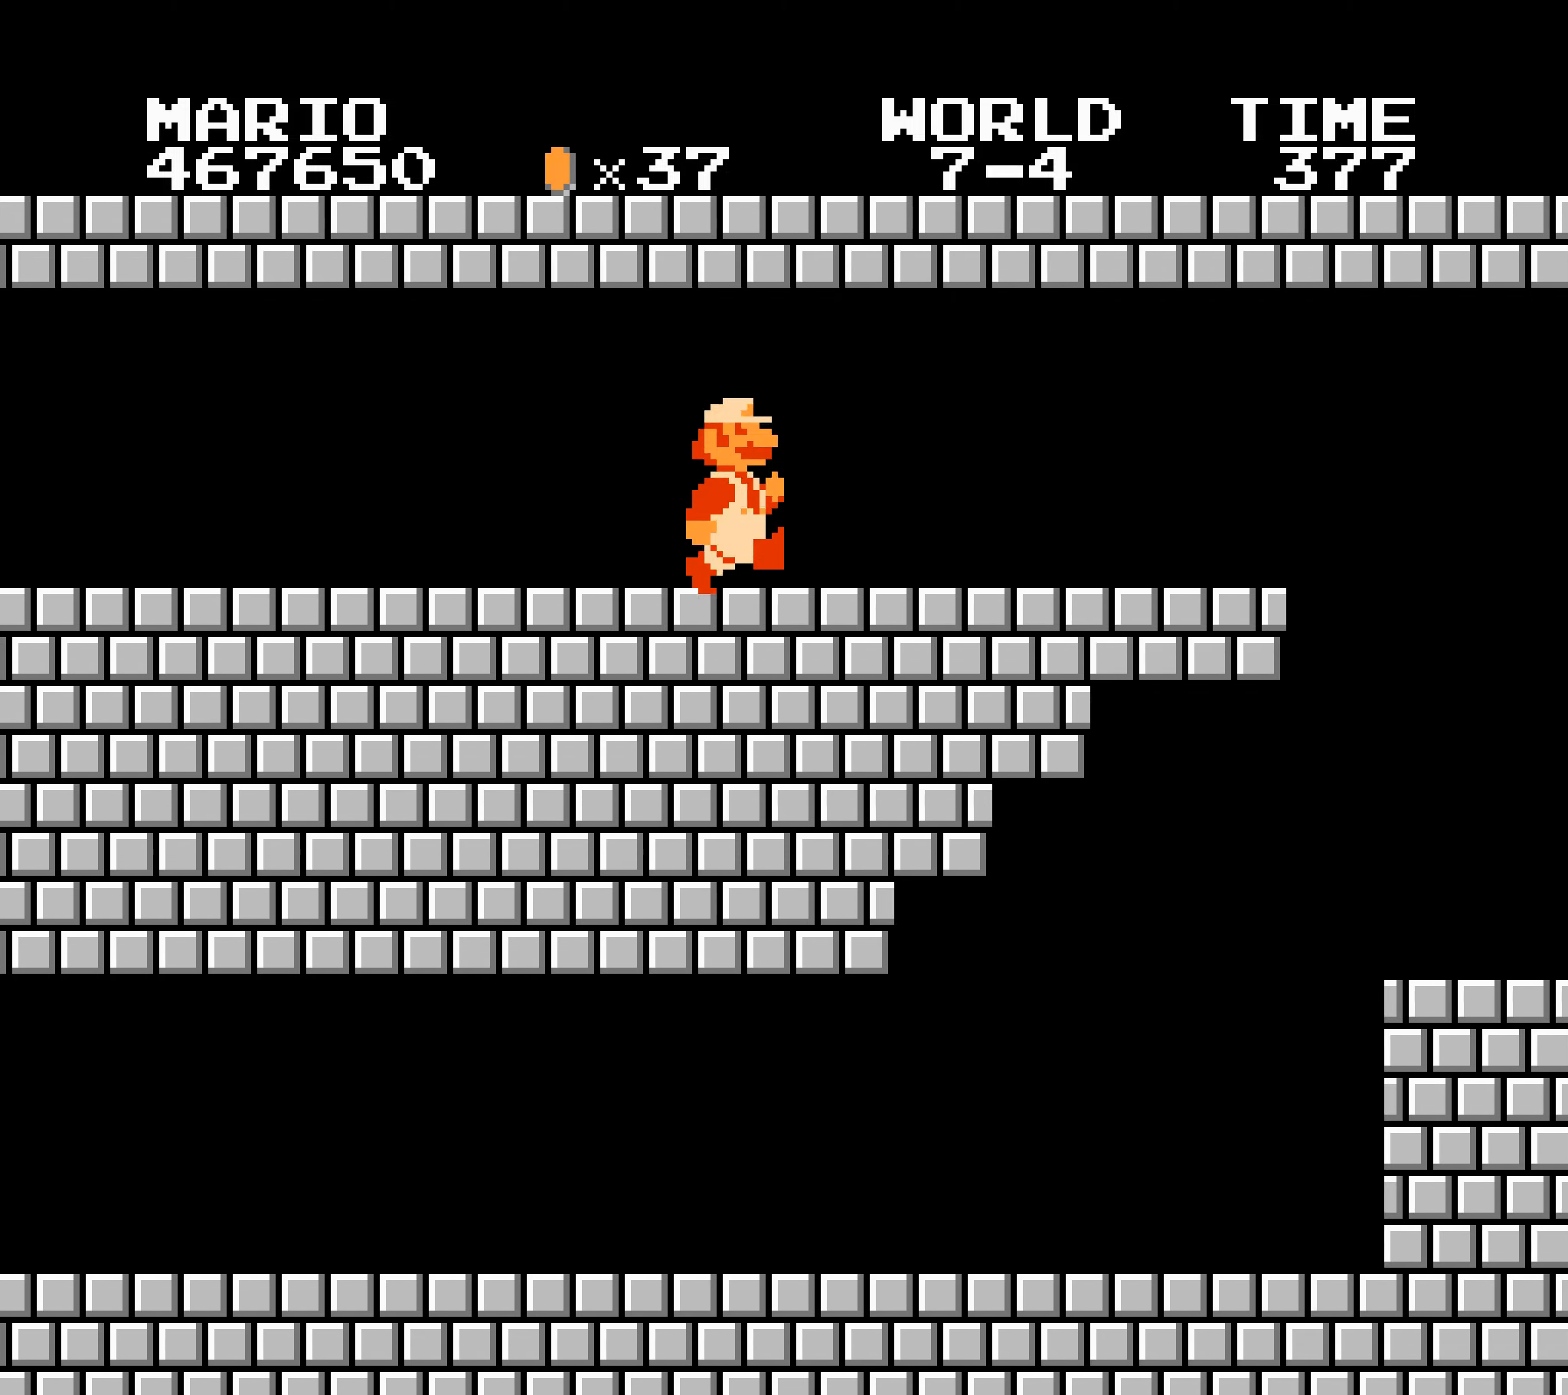
{"buttons": ["B", "DPAD_LEFT"], "events": [[17, "DPAD_RIGHT", "down"], [33, "DPAD_RIGHT", "up"], [50, "DPAD_RIGHT", "down"], [67, "DPAD_DOWN", "down"], [83, "DPAD_DOWN", "up"], [133, "DPAD_LEFT", "down"], [133, "DPAD_RIGHT", "up"], [150, "DPAD_LEFT", "up"], [150, "DPAD_RIGHT", "down"], [200, "DPAD_DOWN", "down"], [217, "DPAD_DOWN", "up"], [233, "DPAD_LEFT", "down"], [233, "DPAD_RIGHT", "up"], [250, "DPAD_LEFT", "up"], [250, "DPAD_RIGHT", "down"], [300, "DPAD_RIGHT", "up"], [317, "DPAD_RIGHT", "down"], [333, "DPAD_DOWN", "down"], [333, "DPAD_RIGHT", "up"], [350, "DPAD_DOWN", "up"], [350, "DPAD_RIGHT", "down"], [400, "DPAD_LEFT", "down"], [400, "DPAD_RIGHT", "up"], [417, "DPAD_LEFT", "up"], [417, "DPAD_RIGHT", "down"], [467, "DPAD_DOWN", "down"], [483, "DPAD_DOWN", "up"], [500, "DPAD_LEFT", "down"], [500, "DPAD_RIGHT", "up"]]}
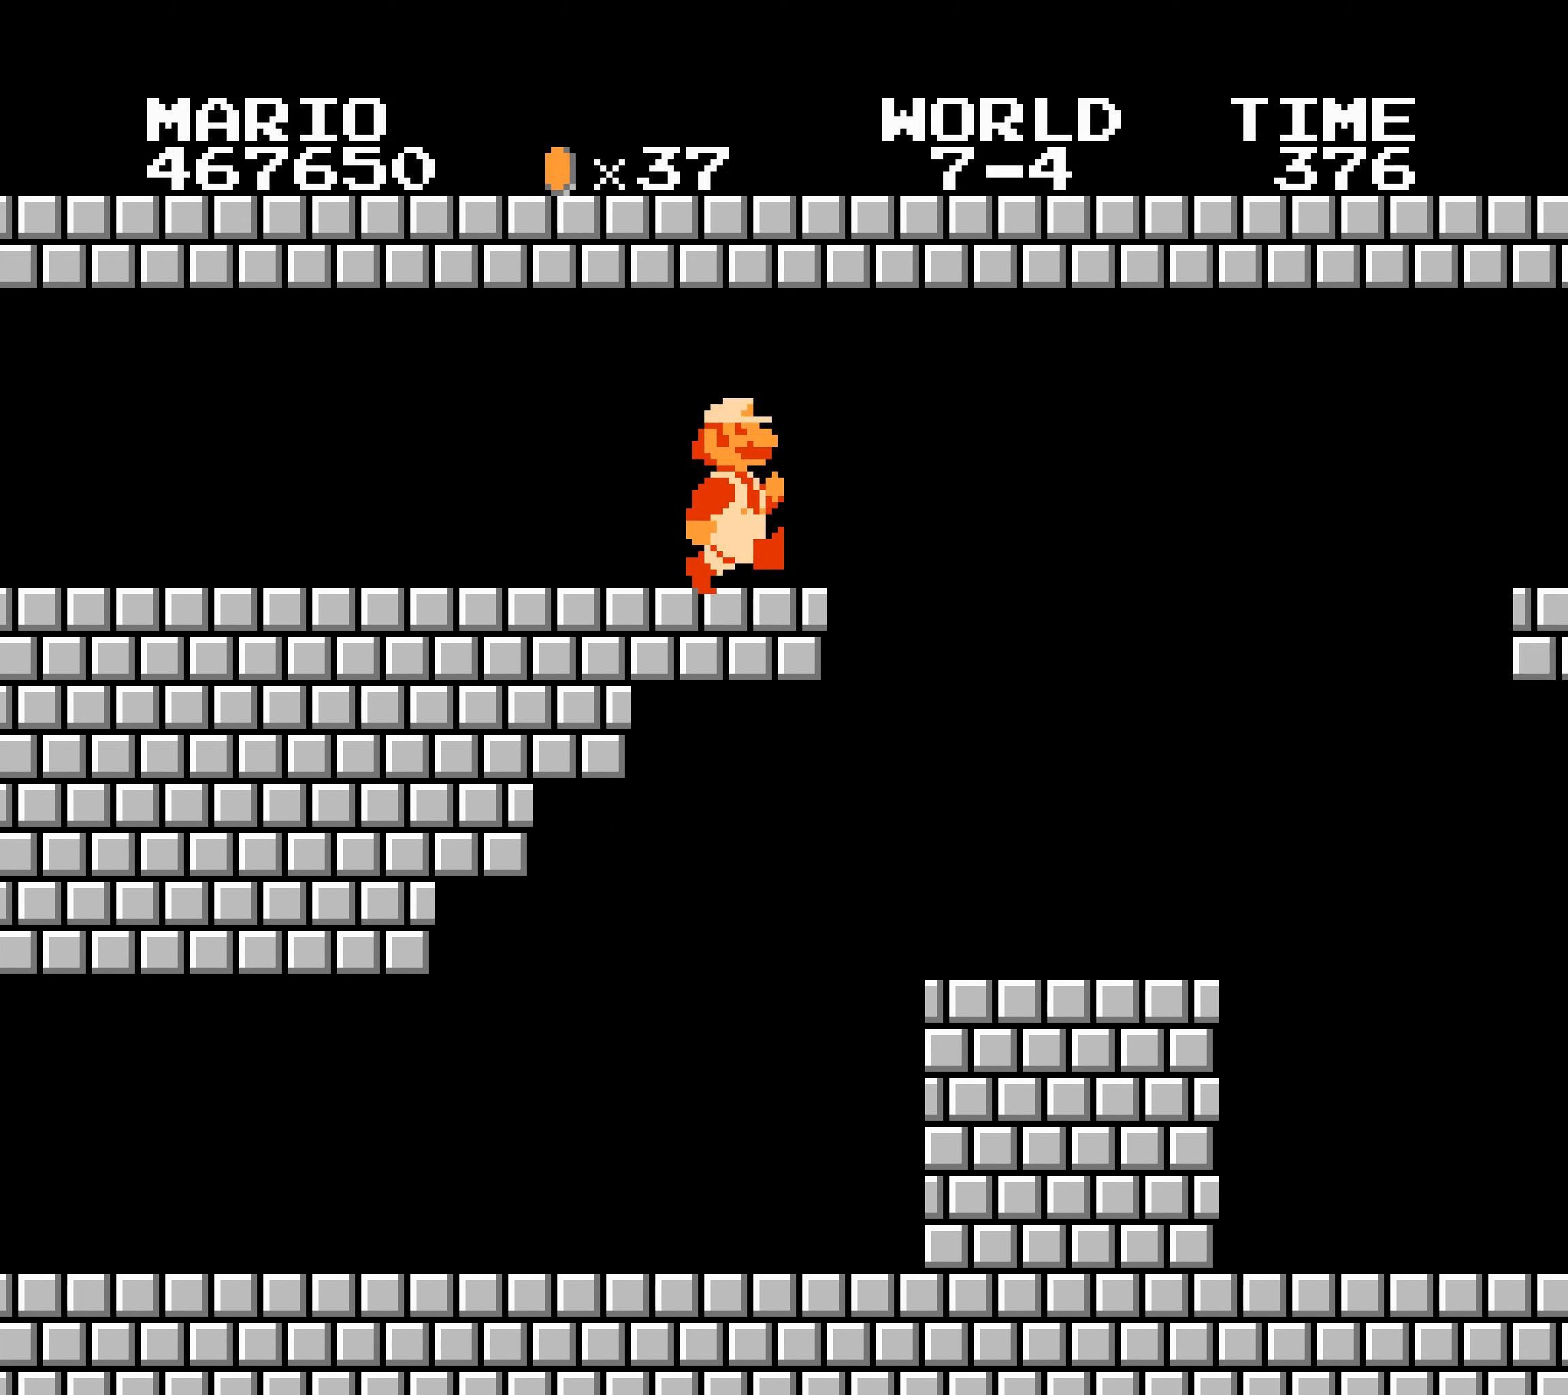
{"buttons": ["A", "B", "DPAD_RIGHT"], "events": [[17, "DPAD_LEFT", "up"], [17, "DPAD_RIGHT", "down"], [117, "DPAD_LEFT", "down"], [117, "DPAD_RIGHT", "up"], [133, "DPAD_LEFT", "up"], [133, "DPAD_RIGHT", "down"], [467, "A", "down"], [467, "DPAD_DOWN", "down"], [483, "DPAD_DOWN", "up"]]}
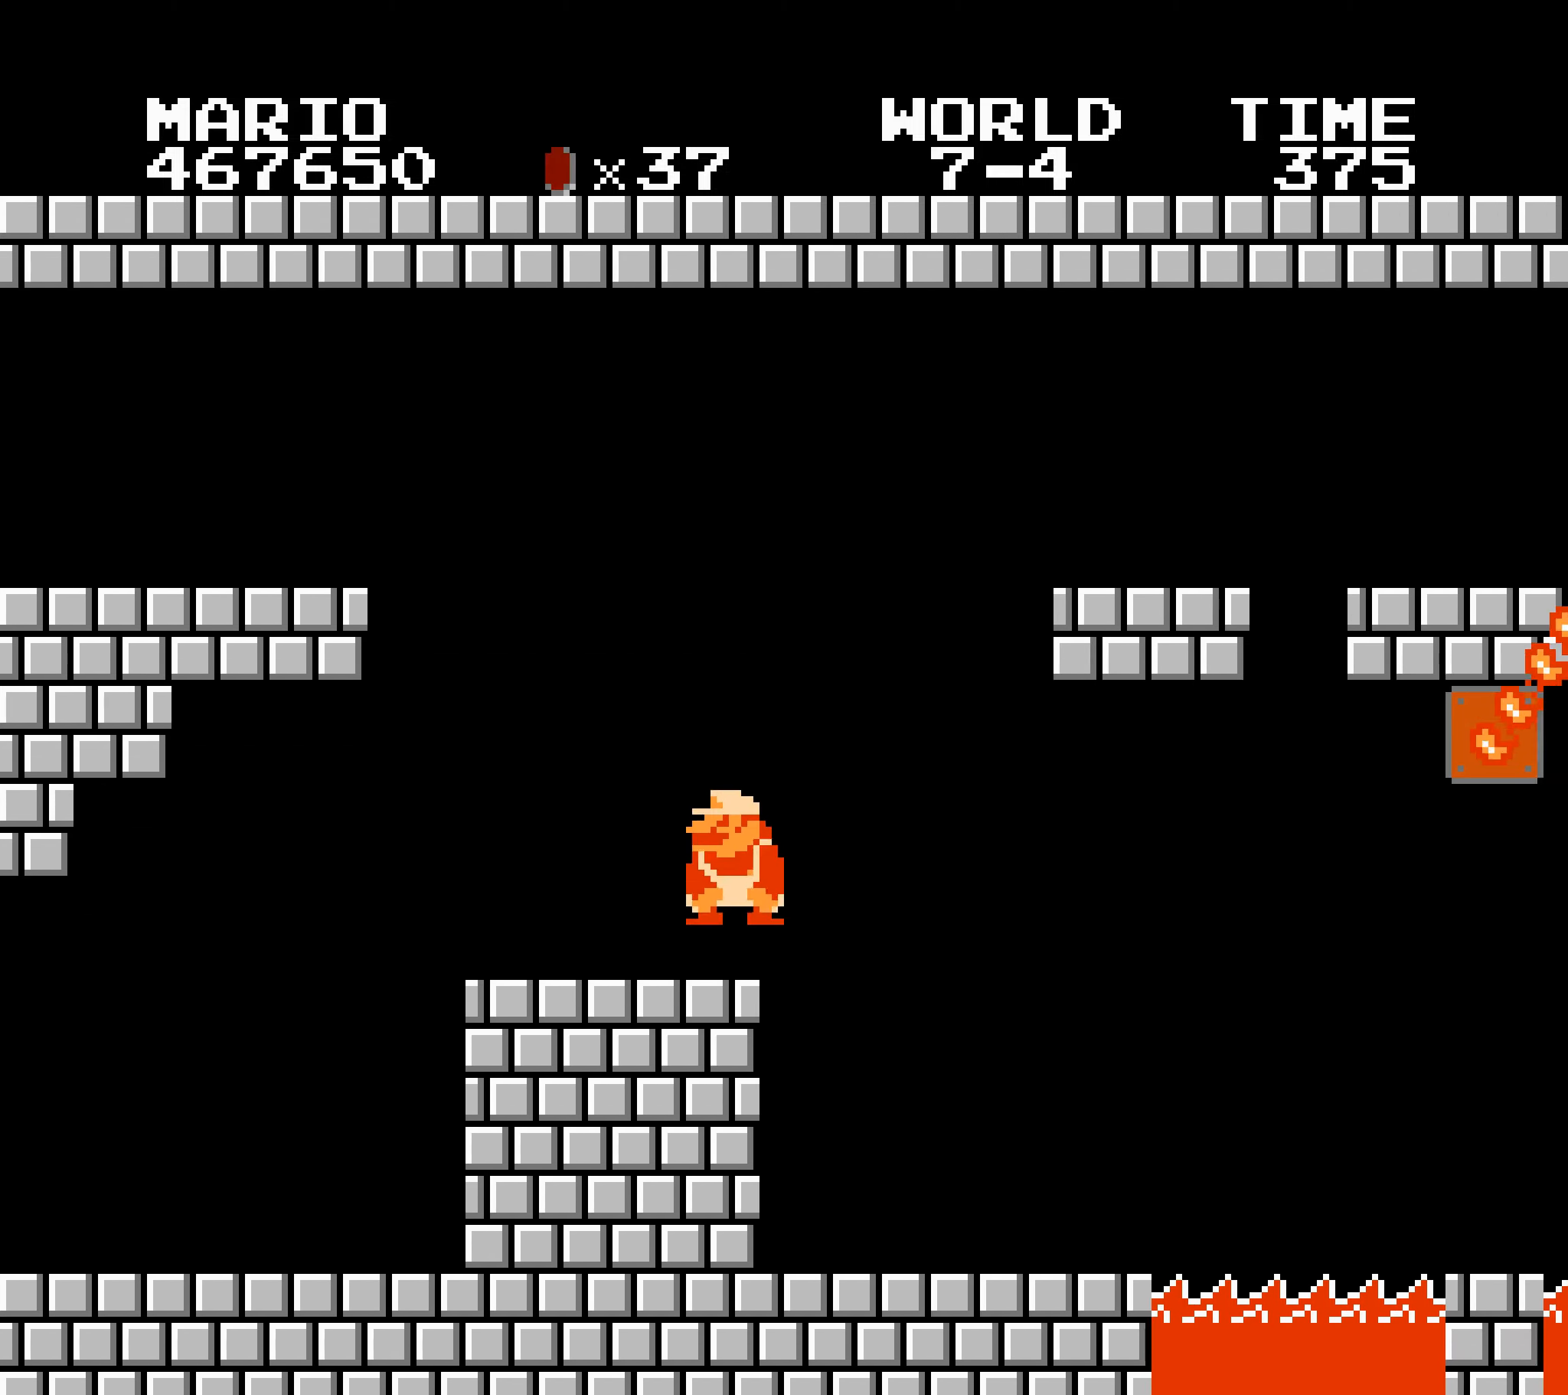
{"buttons": ["B", "DPAD_RIGHT"], "events": [[200, "A", "up"]]}
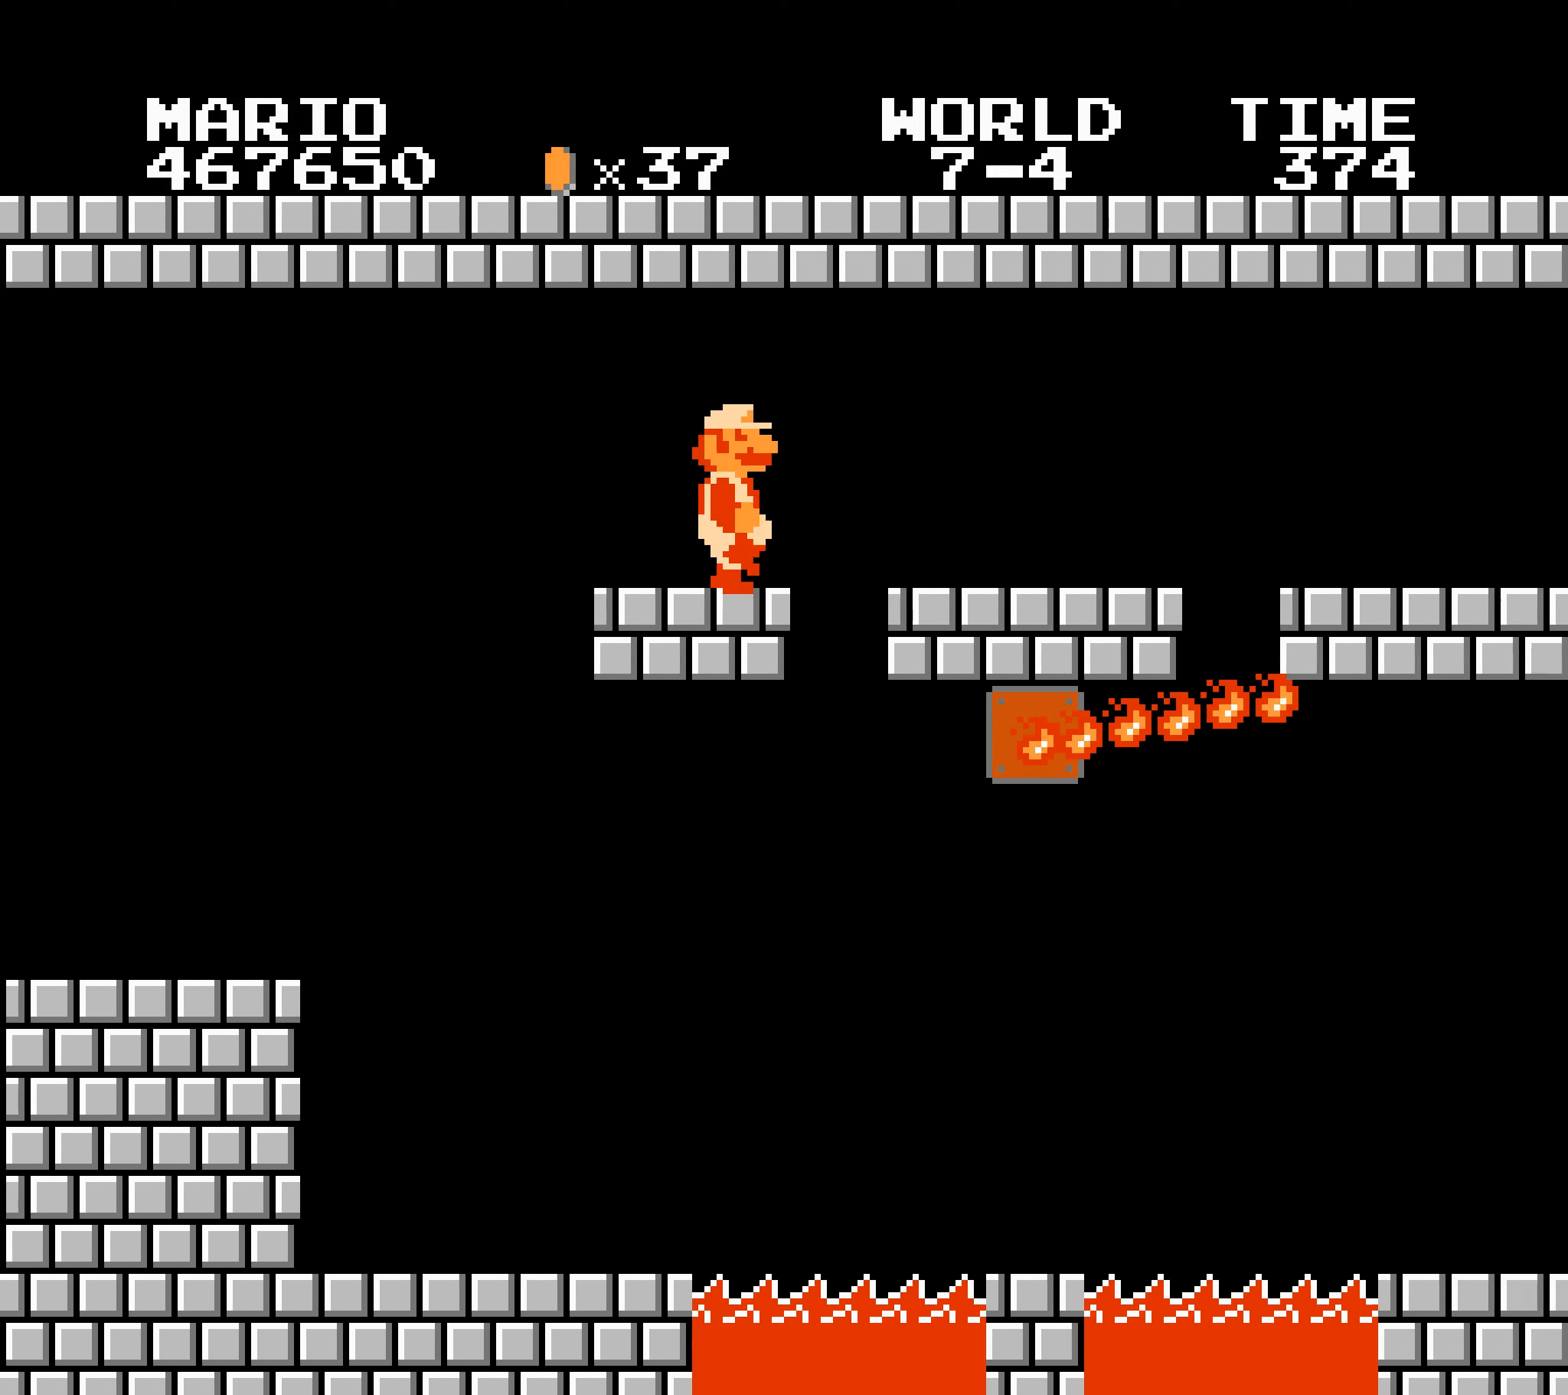
{"buttons": ["B", "DPAD_RIGHT"], "events": [[83, "DPAD_RIGHT", "up"], [100, "DPAD_RIGHT", "down"], [250, "DPAD_RIGHT", "up"], [267, "DPAD_RIGHT", "down"], [283, "DPAD_LEFT", "down"], [283, "DPAD_RIGHT", "up"], [300, "DPAD_LEFT", "up"], [300, "DPAD_RIGHT", "down"], [350, "DPAD_RIGHT", "up"], [367, "DPAD_RIGHT", "down"], [383, "DPAD_LEFT", "down"], [383, "DPAD_RIGHT", "up"], [400, "DPAD_LEFT", "up"], [400, "DPAD_RIGHT", "down"], [450, "DPAD_LEFT", "down"], [450, "DPAD_RIGHT", "up"], [467, "DPAD_LEFT", "up"], [467, "DPAD_RIGHT", "down"], [483, "DPAD_RIGHT", "up"], [500, "DPAD_RIGHT", "down"]]}